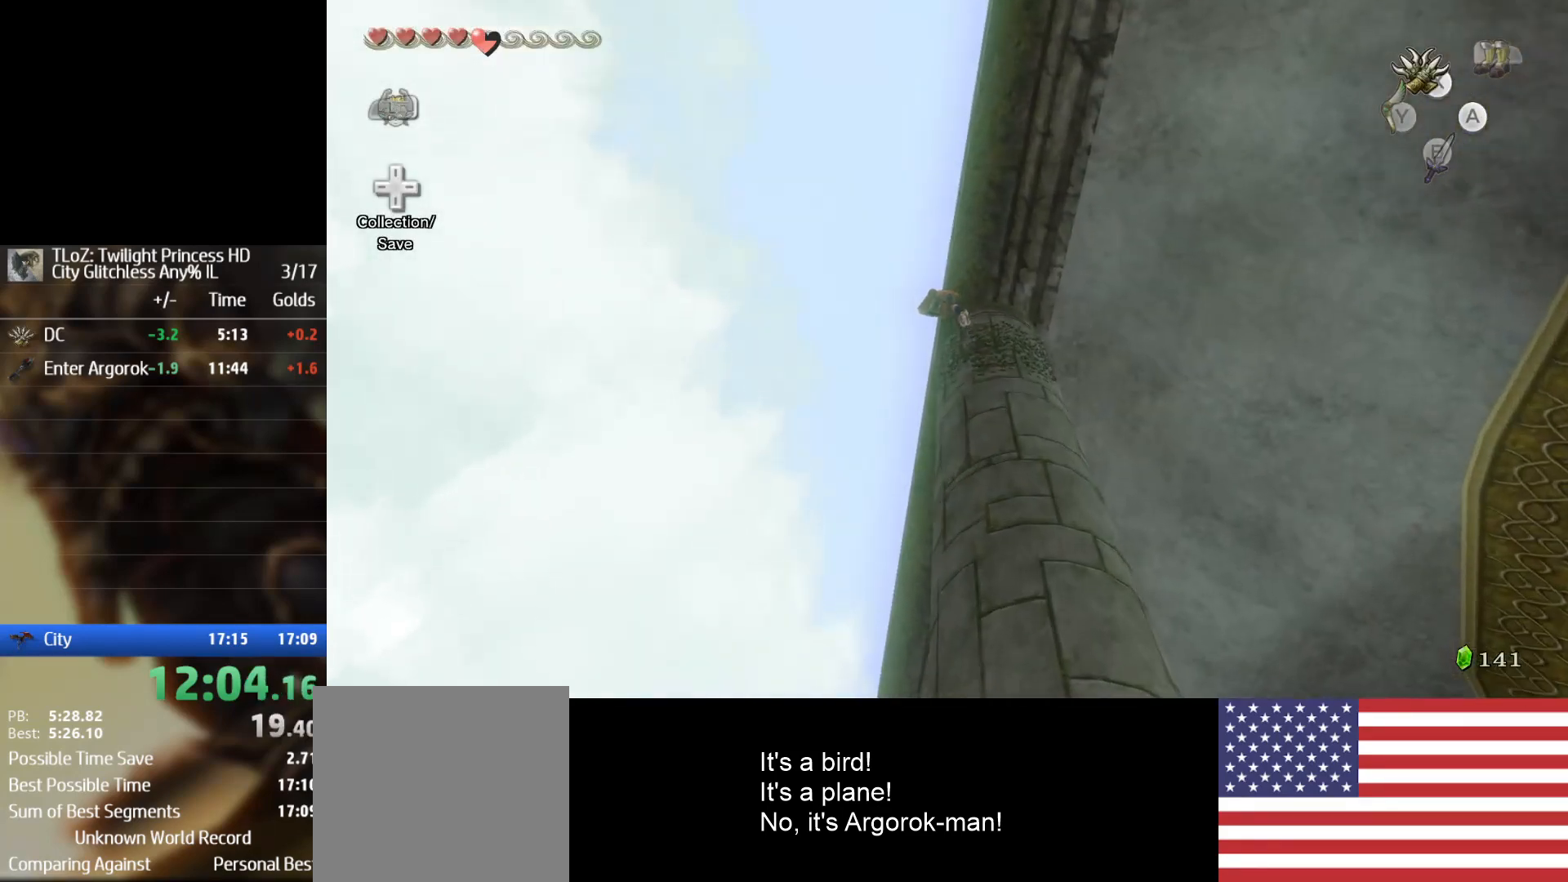
Gameplay with a controller (Nintendo layout); each line is a JSON object with the inputs held at the frame after it. "events" lists button and stick changes between this image and that frame as [ms after this image, input, new state], when the widget could be followed in between. Not read: L3 R3.
{"buttons": [], "left_stick": "center", "right_stick": "center", "events": []}
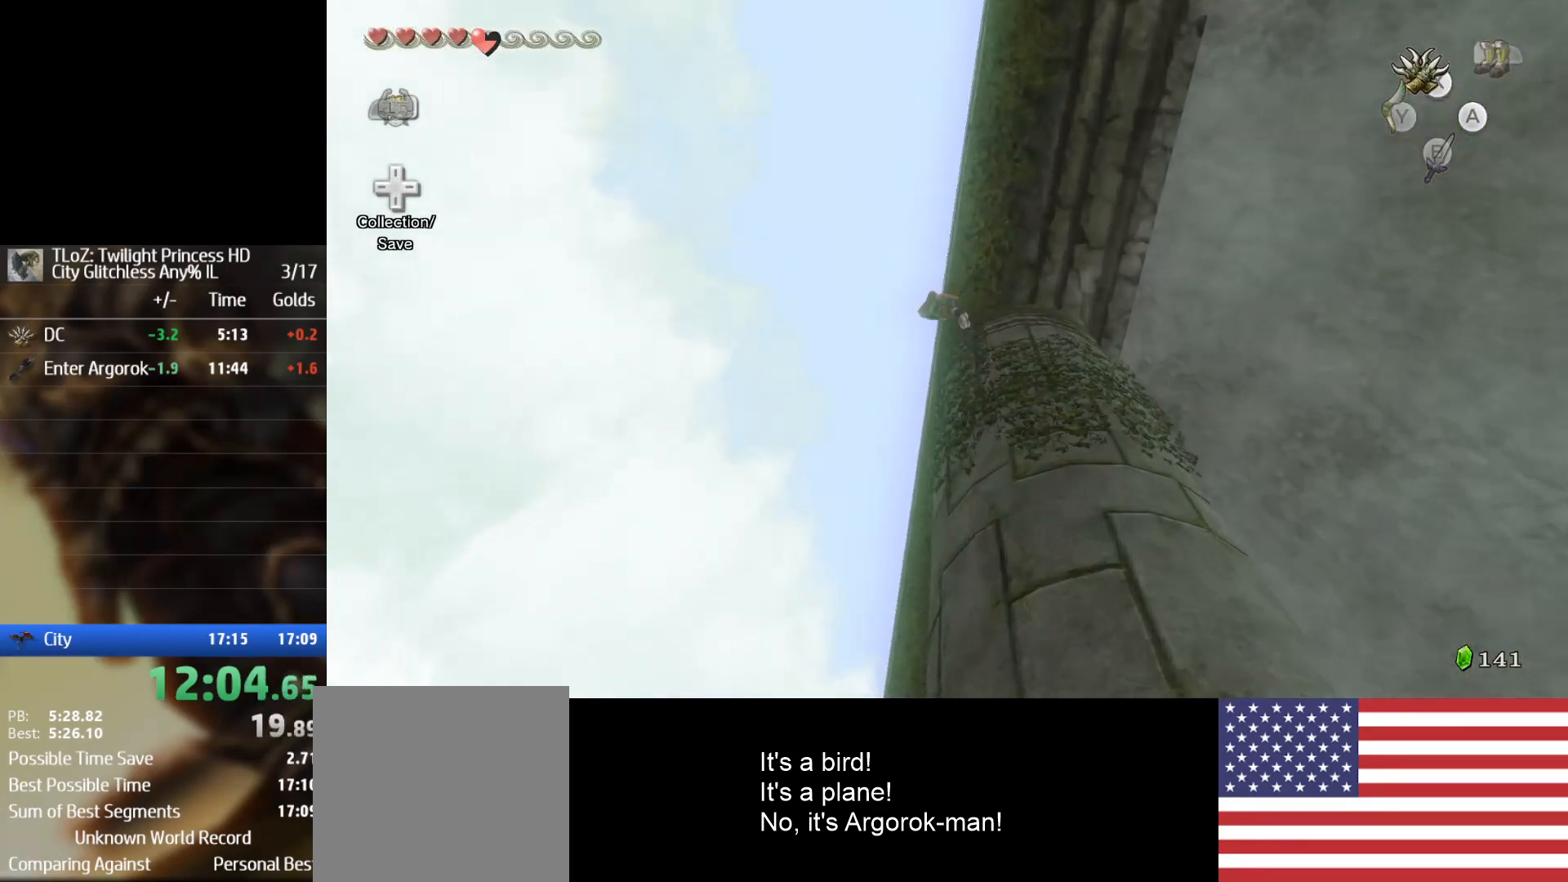
{"buttons": [], "left_stick": "center", "right_stick": "center", "events": [[233, "L2", "down"], [400, "L2", "up"]]}
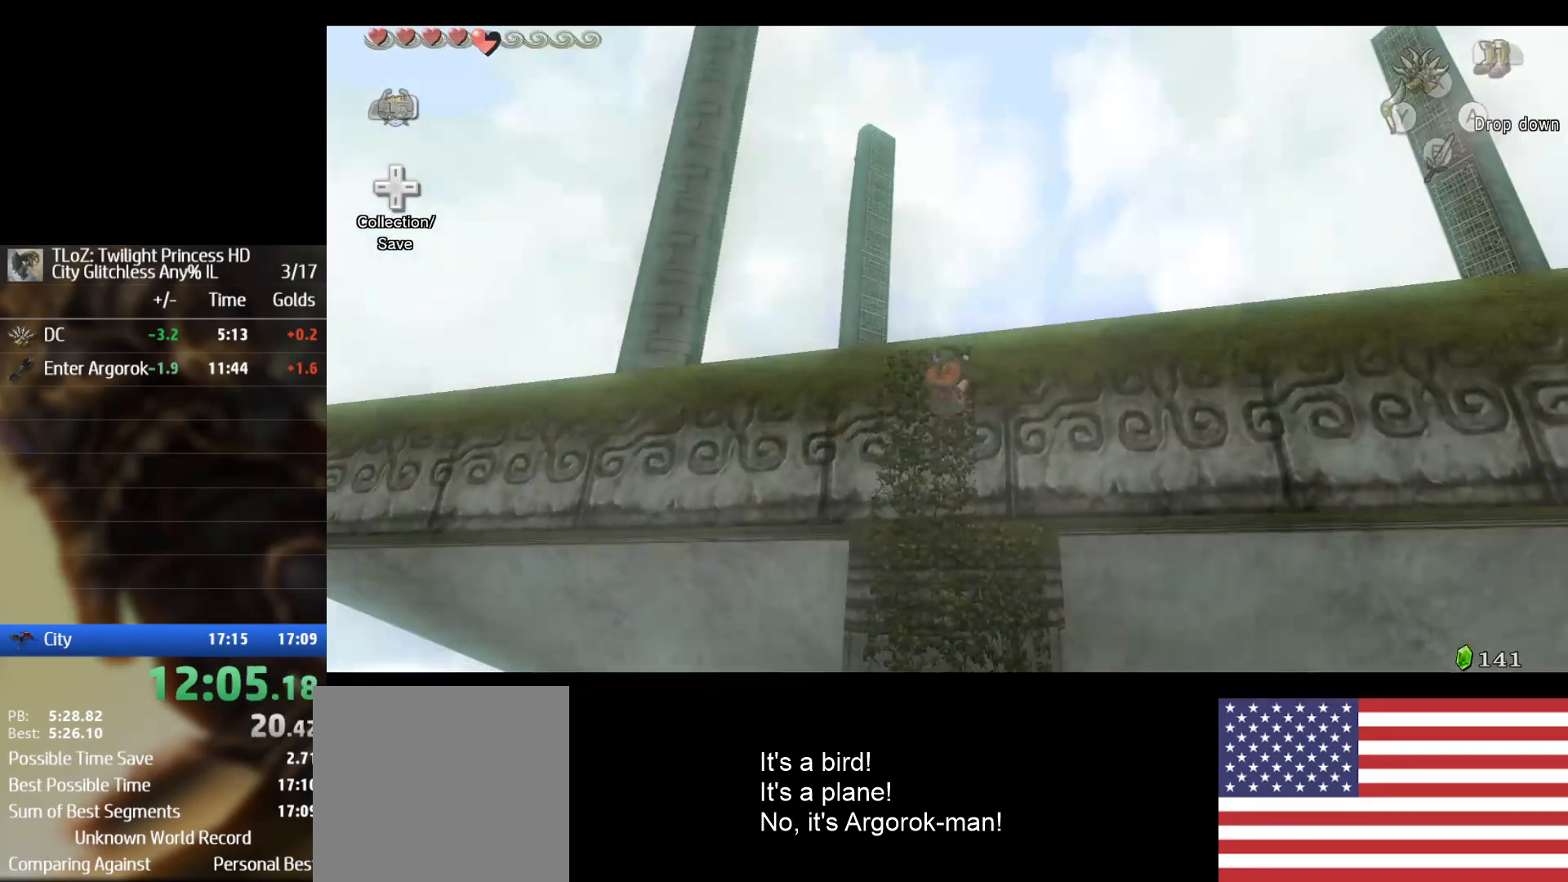
{"buttons": [], "left_stick": "up", "right_stick": "center", "events": [[67, "left_stick", "up"]]}
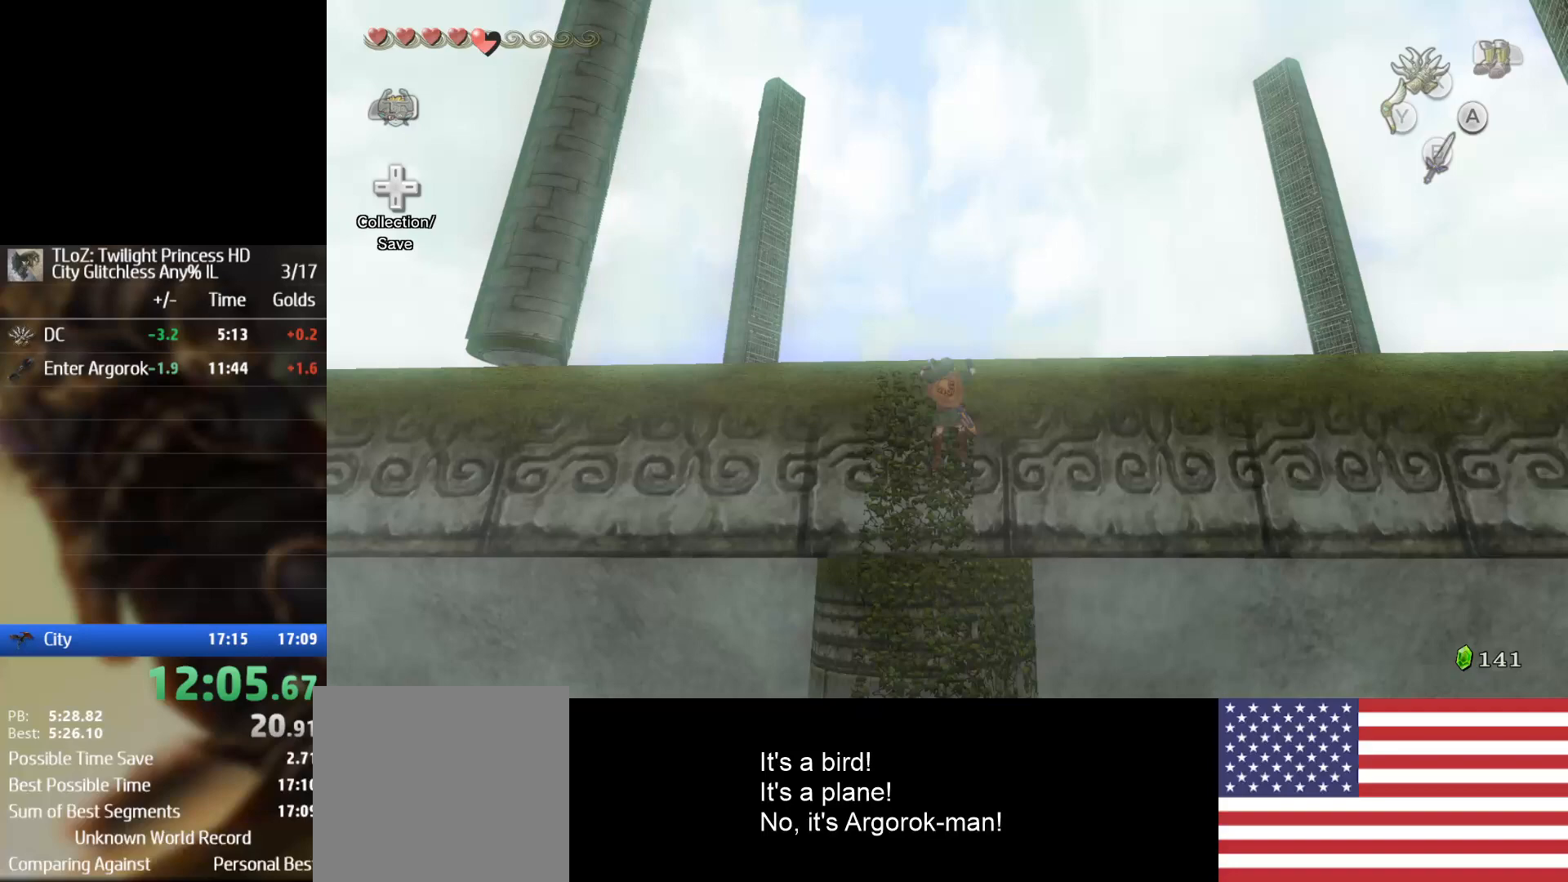
{"buttons": [], "left_stick": "up", "right_stick": "center", "events": []}
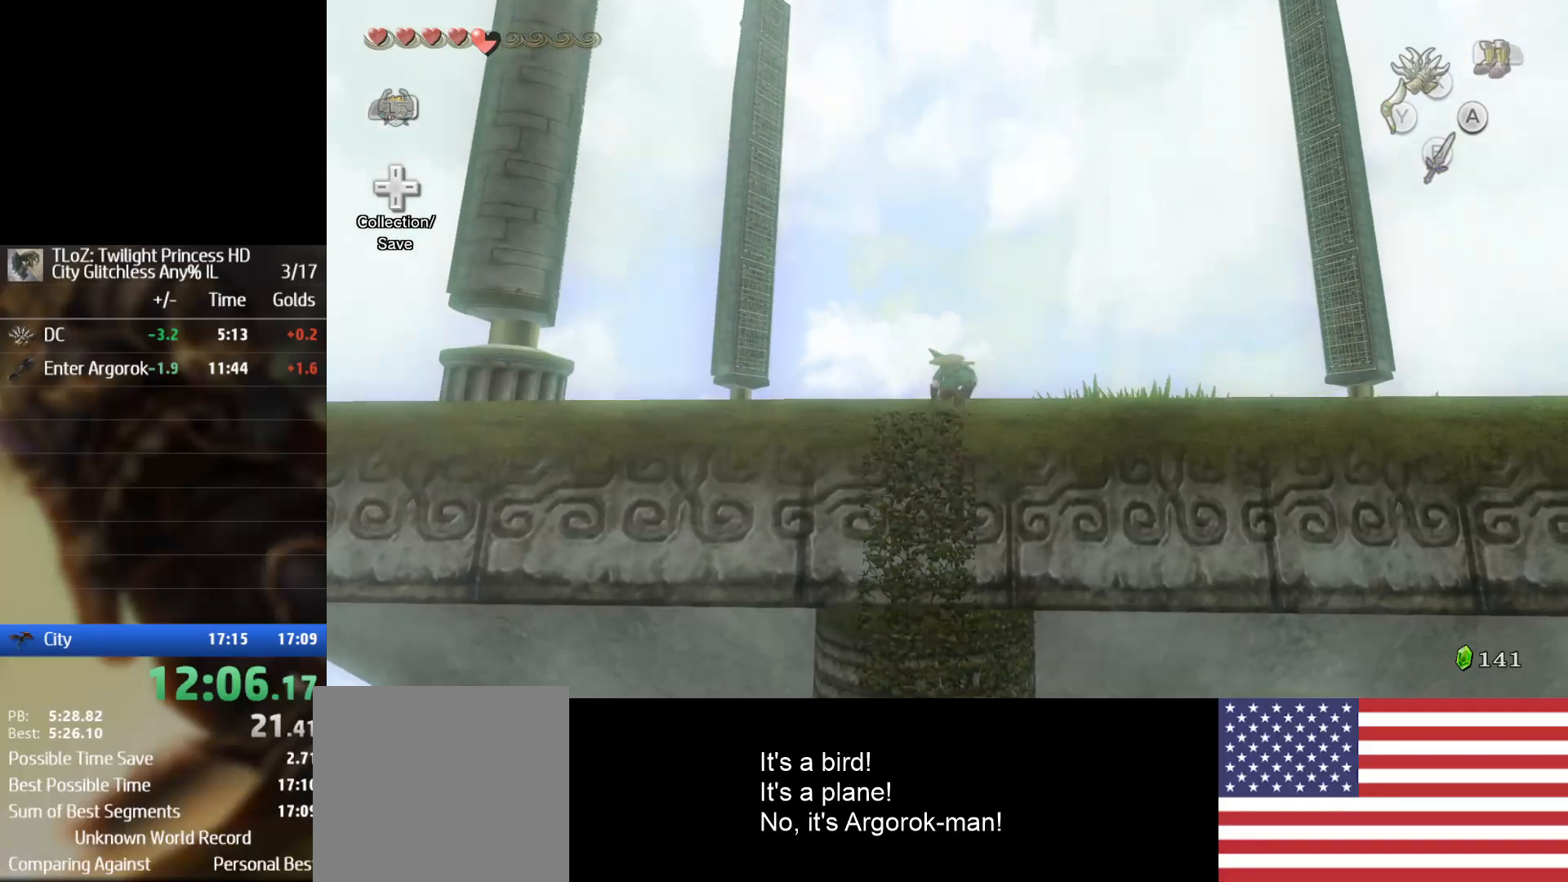
{"buttons": ["START"], "left_stick": "up", "right_stick": "center", "events": [[333, "START", "down"], [400, "START", "up"], [467, "START", "down"]]}
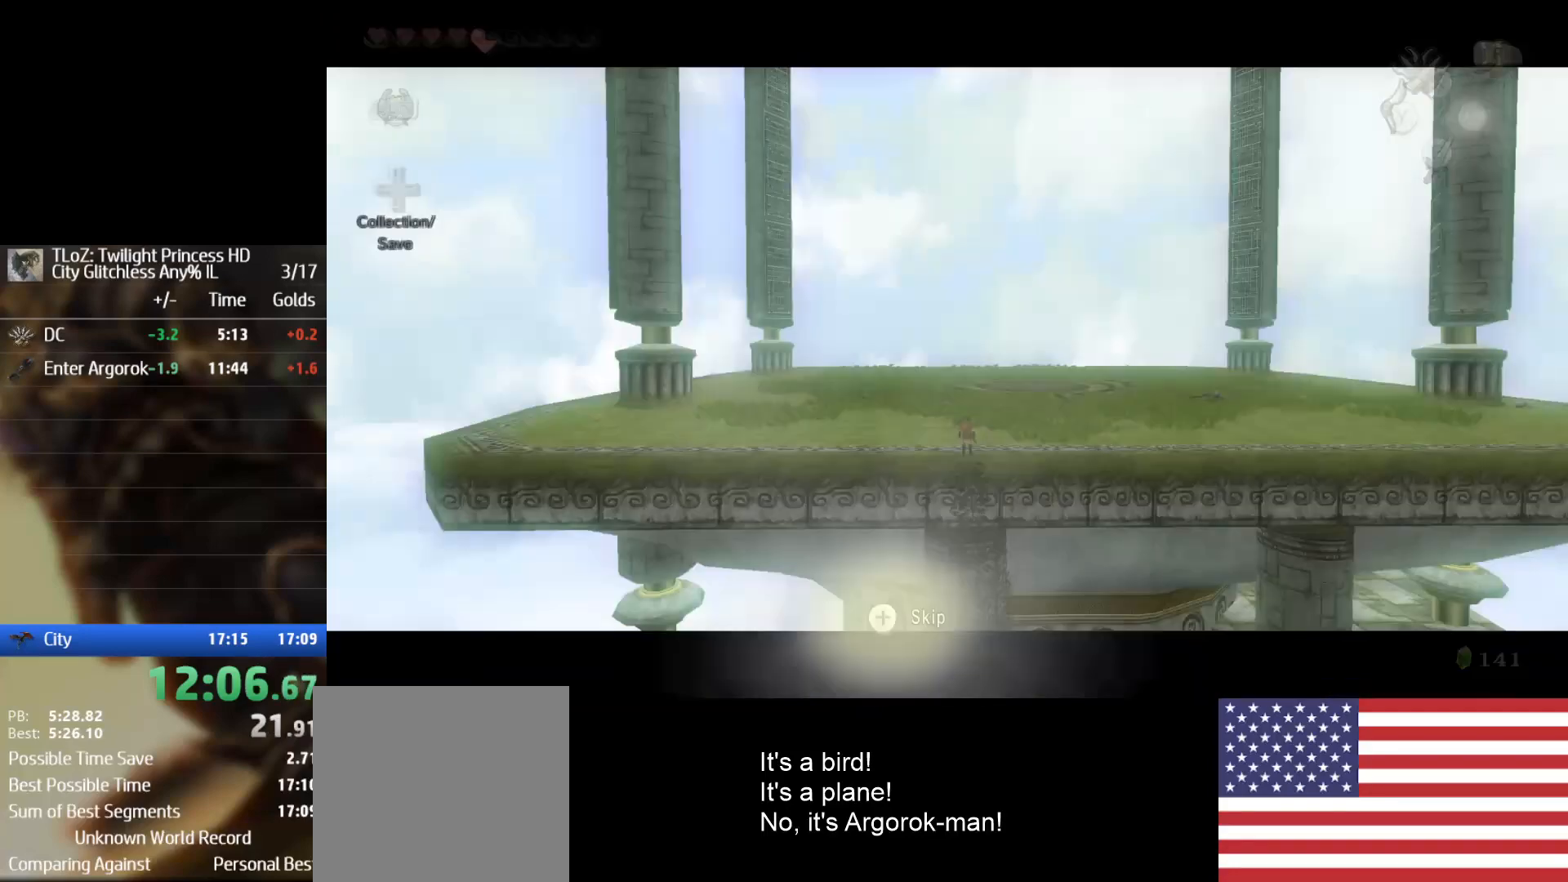
{"buttons": [], "left_stick": "center", "right_stick": "center", "events": [[67, "START", "up"], [100, "START", "down"], [133, "left_stick", "center"], [200, "START", "up"]]}
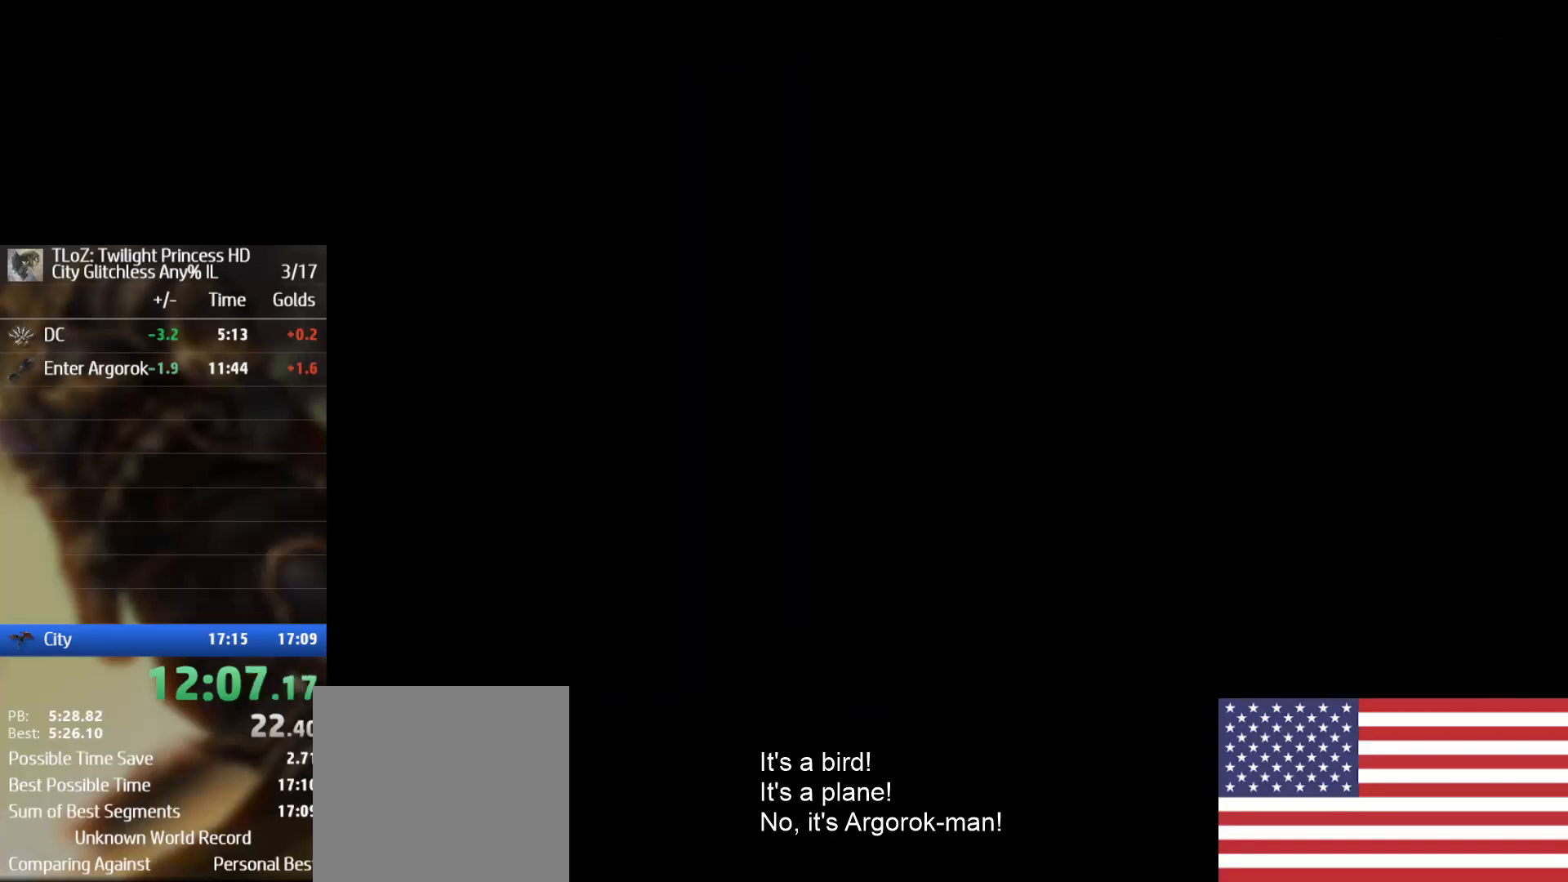
{"buttons": [], "left_stick": "center", "right_stick": "center", "events": []}
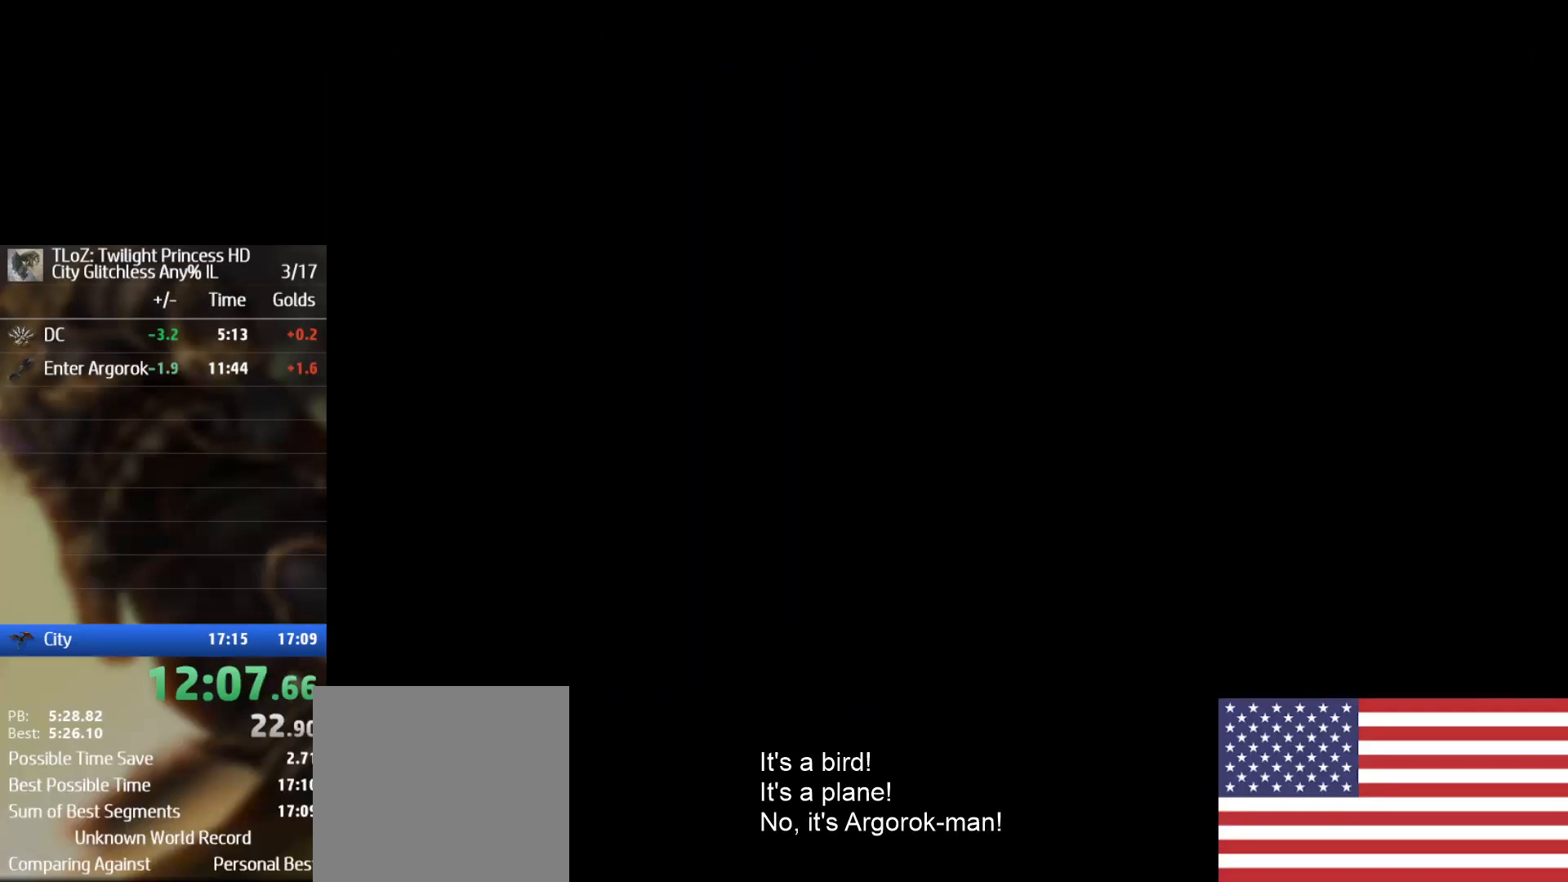
{"buttons": [], "left_stick": "center", "right_stick": "center", "events": []}
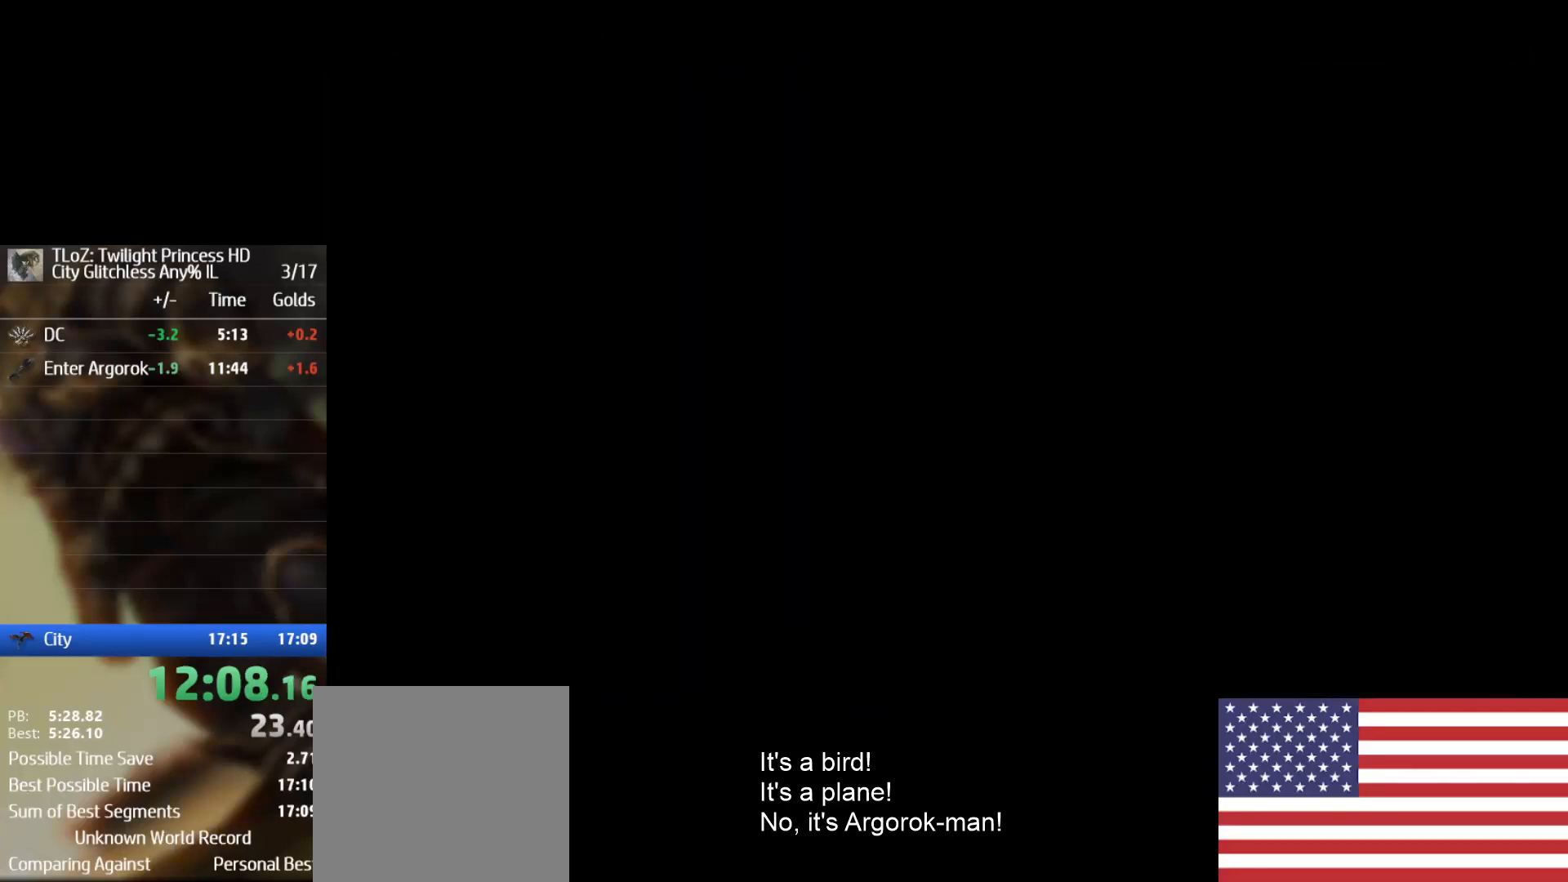
{"buttons": [], "left_stick": "center", "right_stick": "center", "events": []}
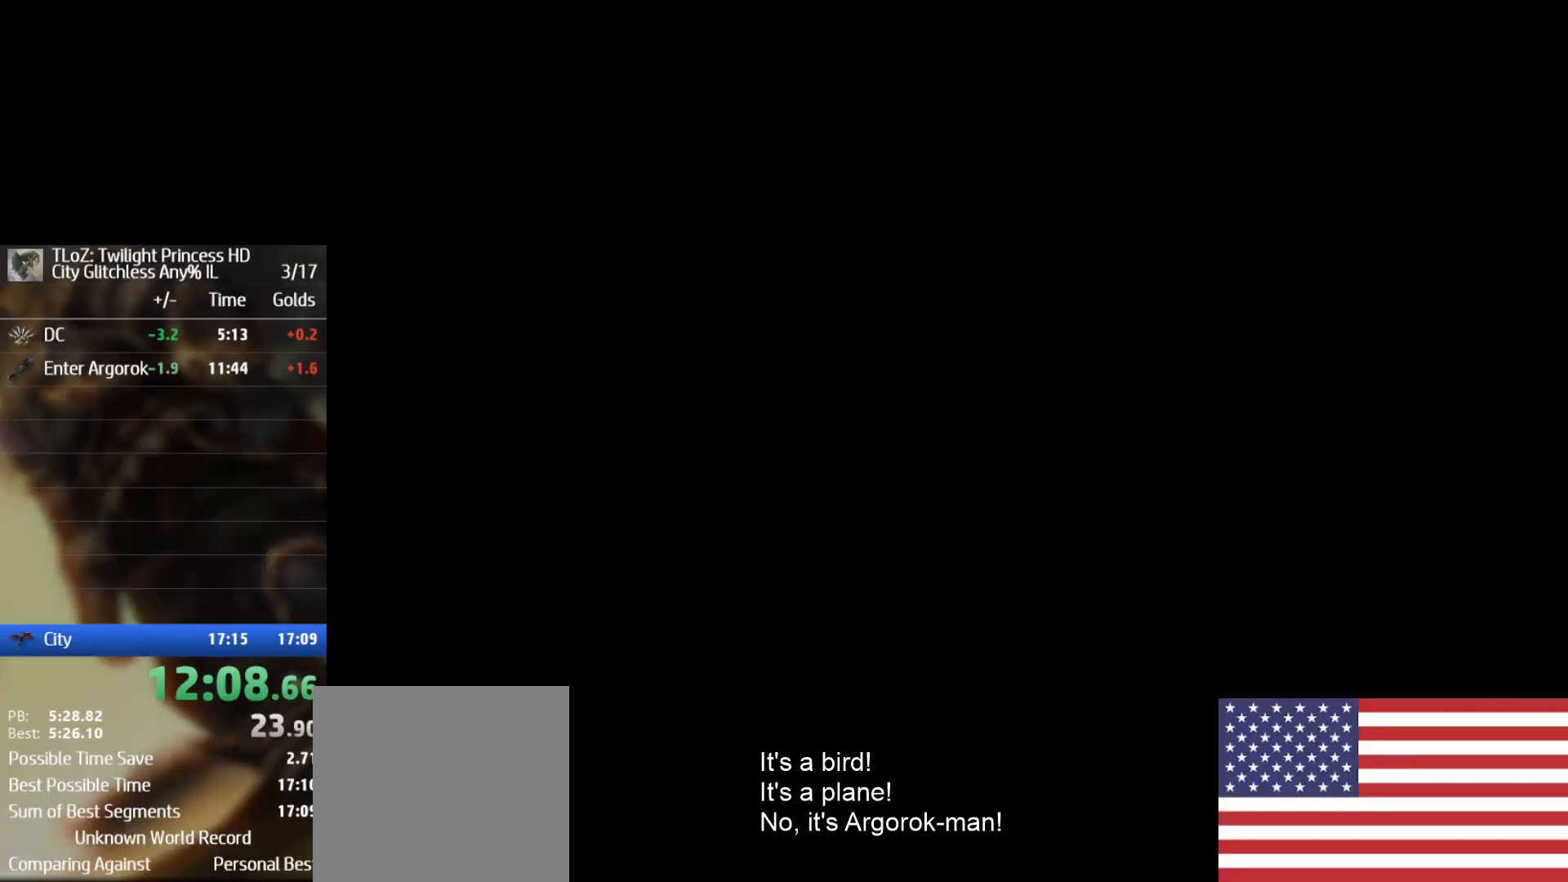
{"buttons": ["B"], "left_stick": "up", "right_stick": "center", "events": [[433, "left_stick", "up"], [500, "B", "down"]]}
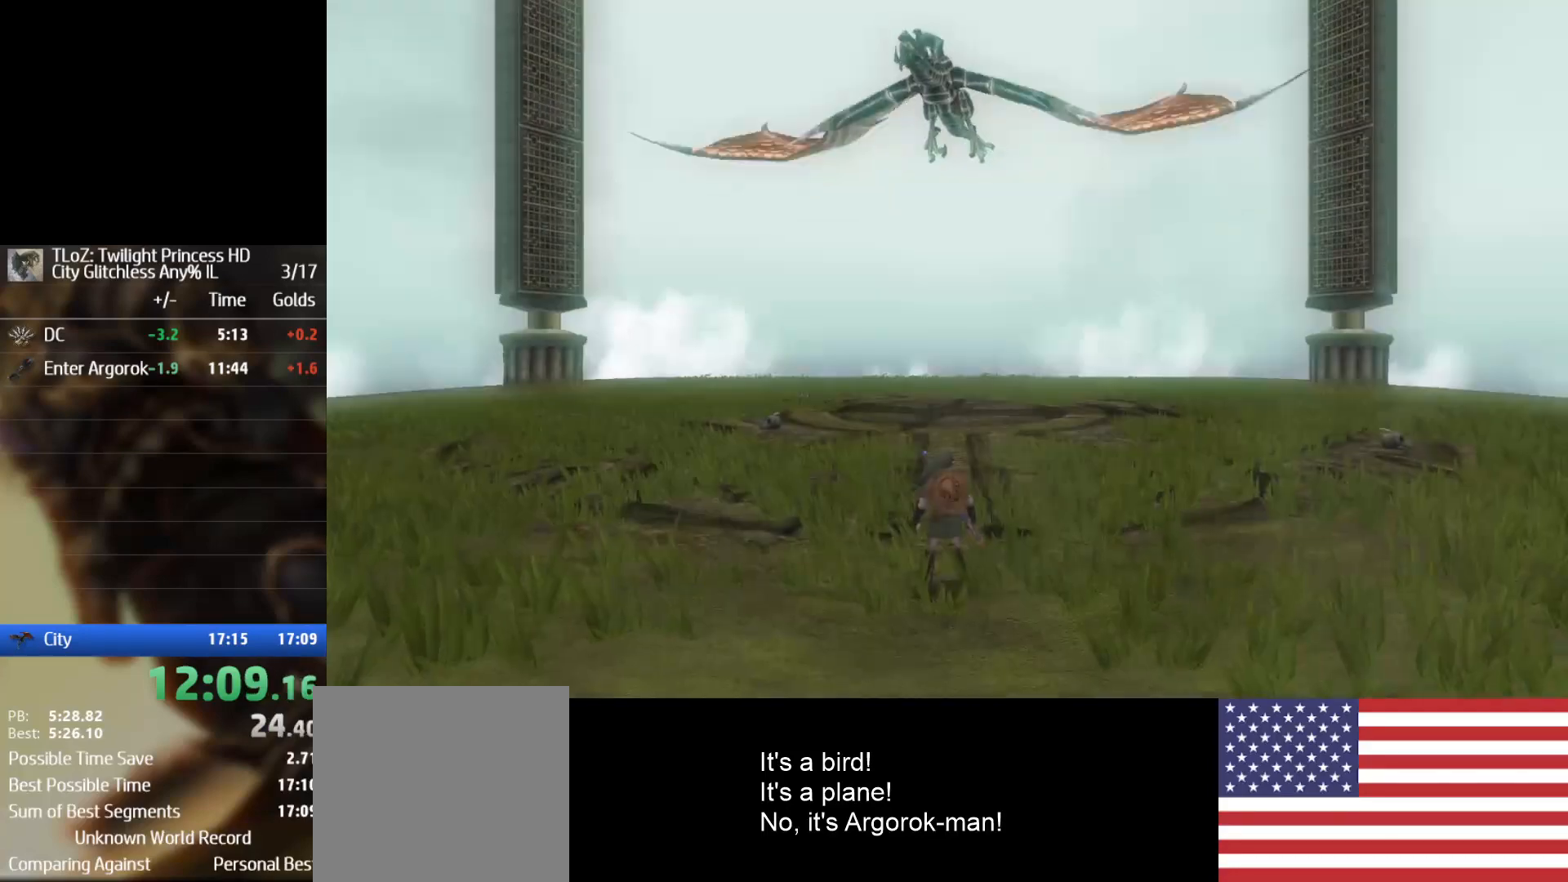
{"buttons": ["B"], "left_stick": "up-left", "right_stick": "center", "events": [[100, "B", "up"], [200, "B", "down"], [233, "B", "up"], [333, "B", "down"], [433, "B", "up"], [467, "B", "down"], [467, "left_stick", "up-left"]]}
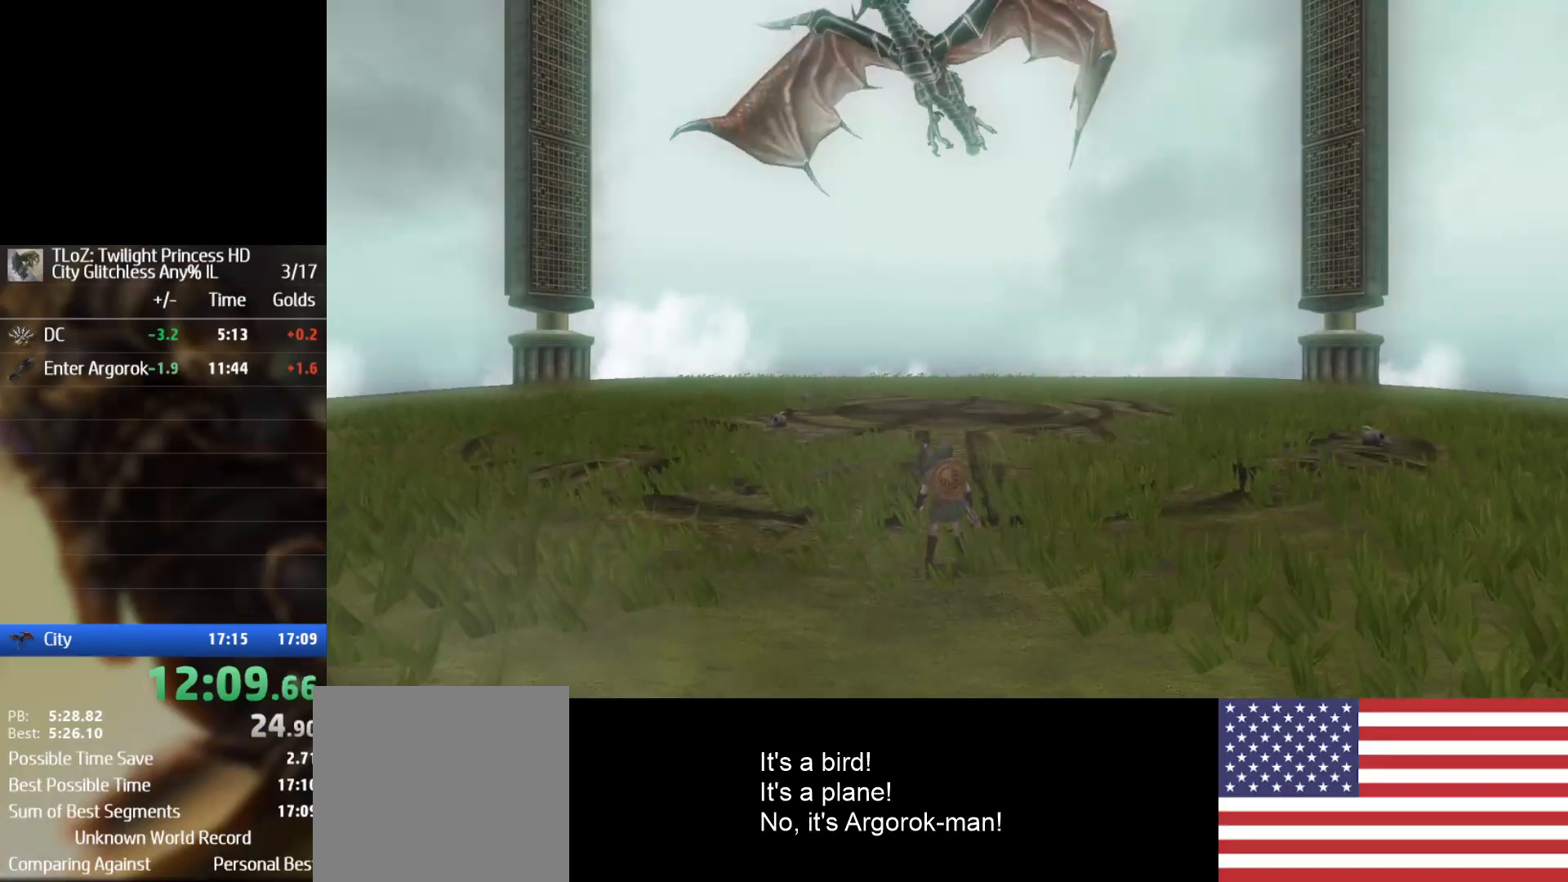
{"buttons": [], "left_stick": "up-left", "right_stick": "center", "events": [[233, "B", "up"]]}
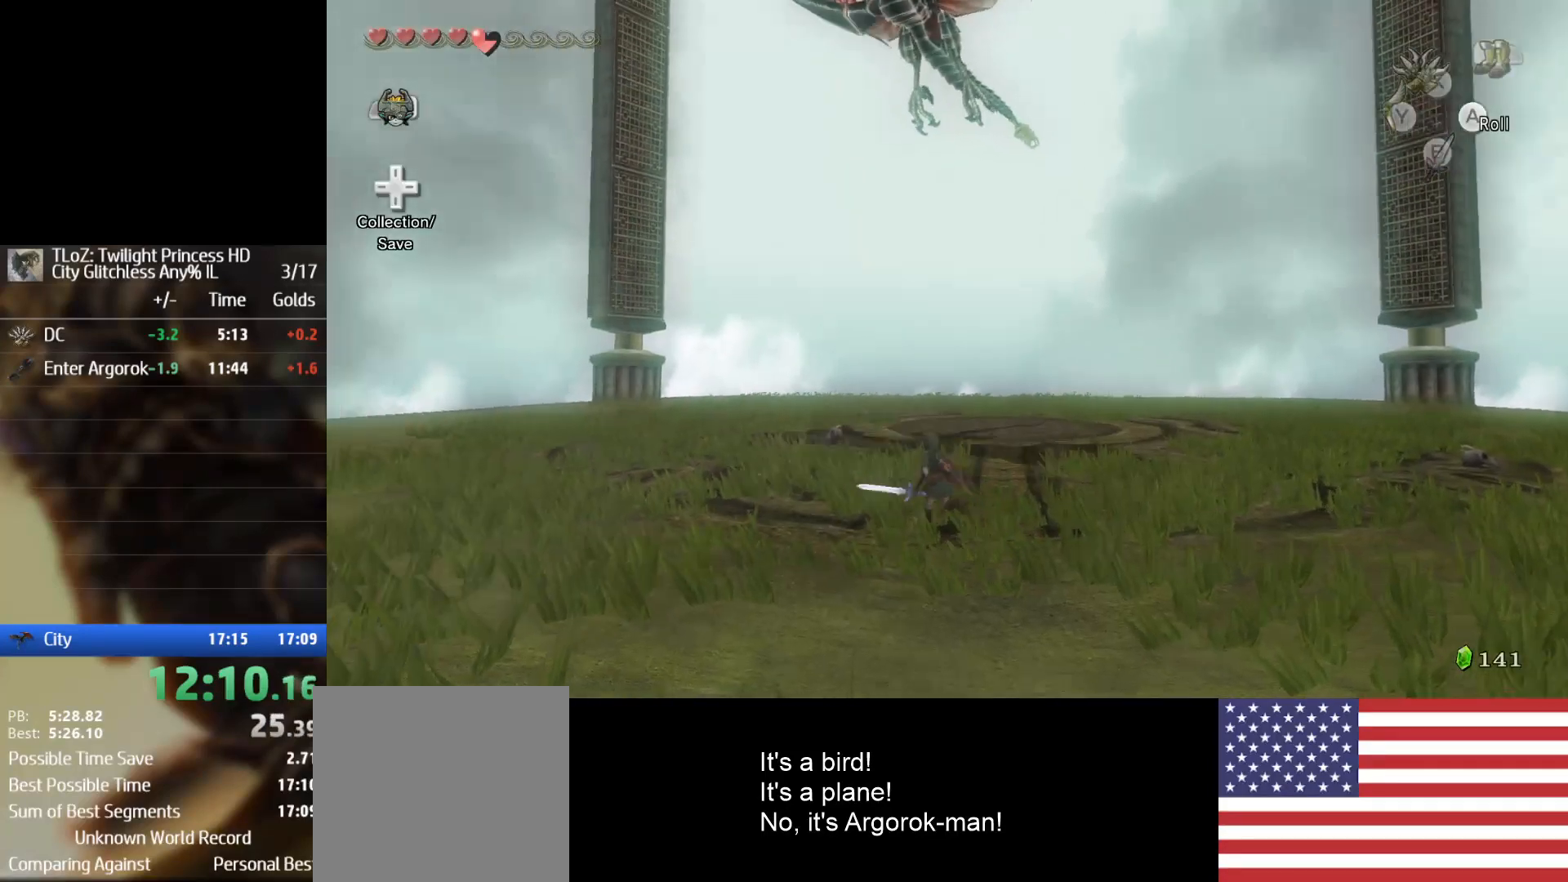
{"buttons": [], "left_stick": "up", "right_stick": "down-left", "events": [[33, "right_stick", "down-left"], [67, "left_stick", "up"]]}
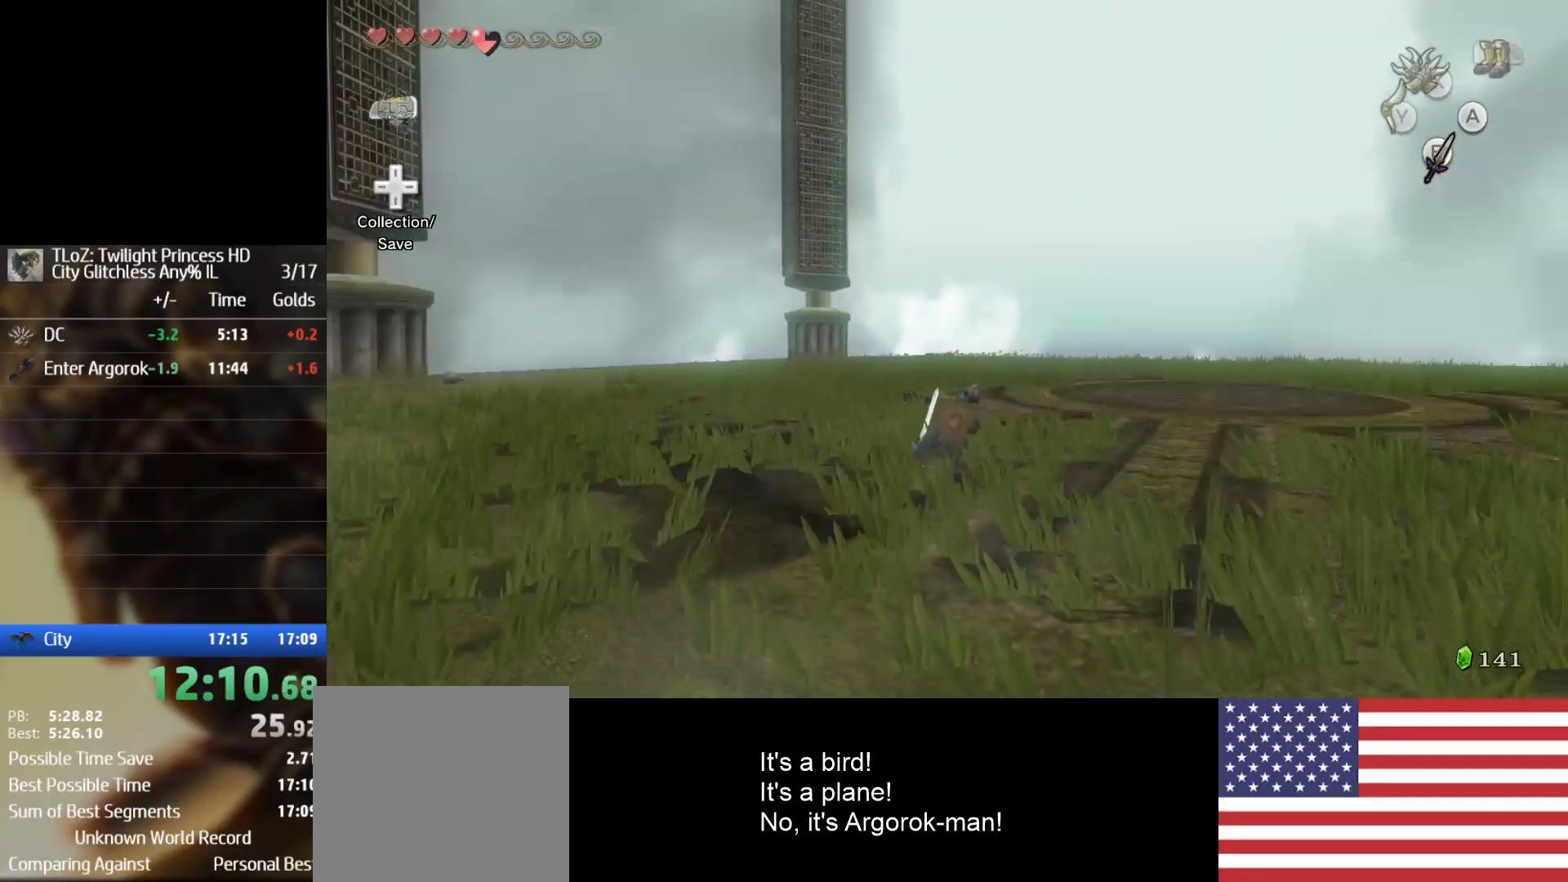
{"buttons": [], "left_stick": "up-right", "right_stick": "center", "events": [[200, "right_stick", "center"], [367, "left_stick", "up-right"]]}
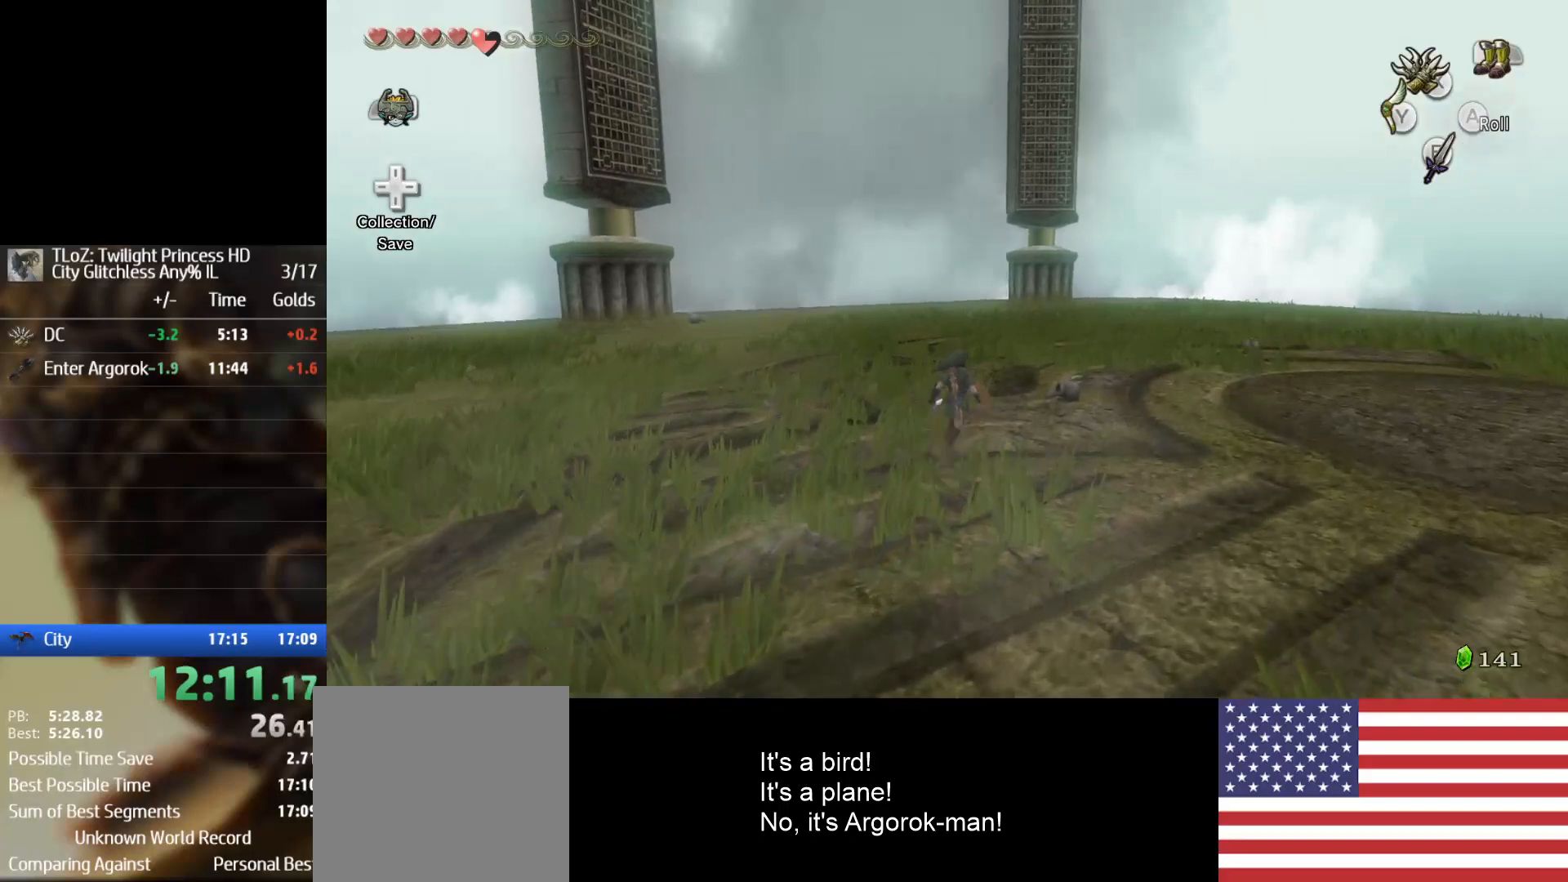
{"buttons": [], "left_stick": "up-right", "right_stick": "center", "events": [[167, "B", "down"], [267, "B", "up"], [300, "B", "down"], [400, "B", "up"]]}
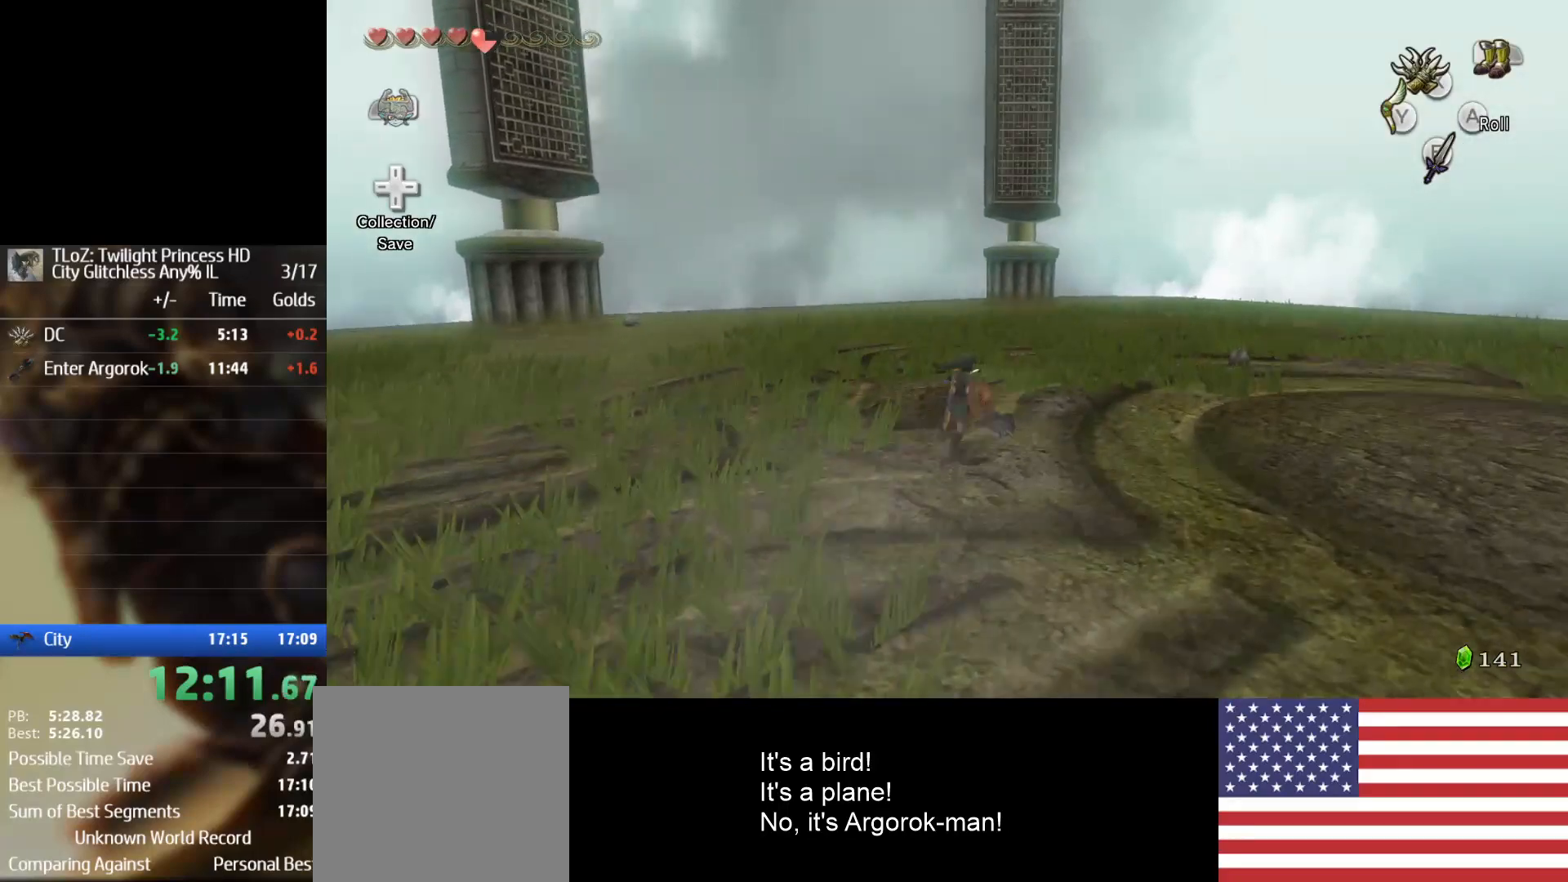
{"buttons": [], "left_stick": "up", "right_stick": "left", "events": [[100, "left_stick", "up-left"], [100, "right_stick", "left"], [200, "left_stick", "down-left"], [300, "left_stick", "down-right"], [367, "left_stick", "right"], [500, "left_stick", "up"]]}
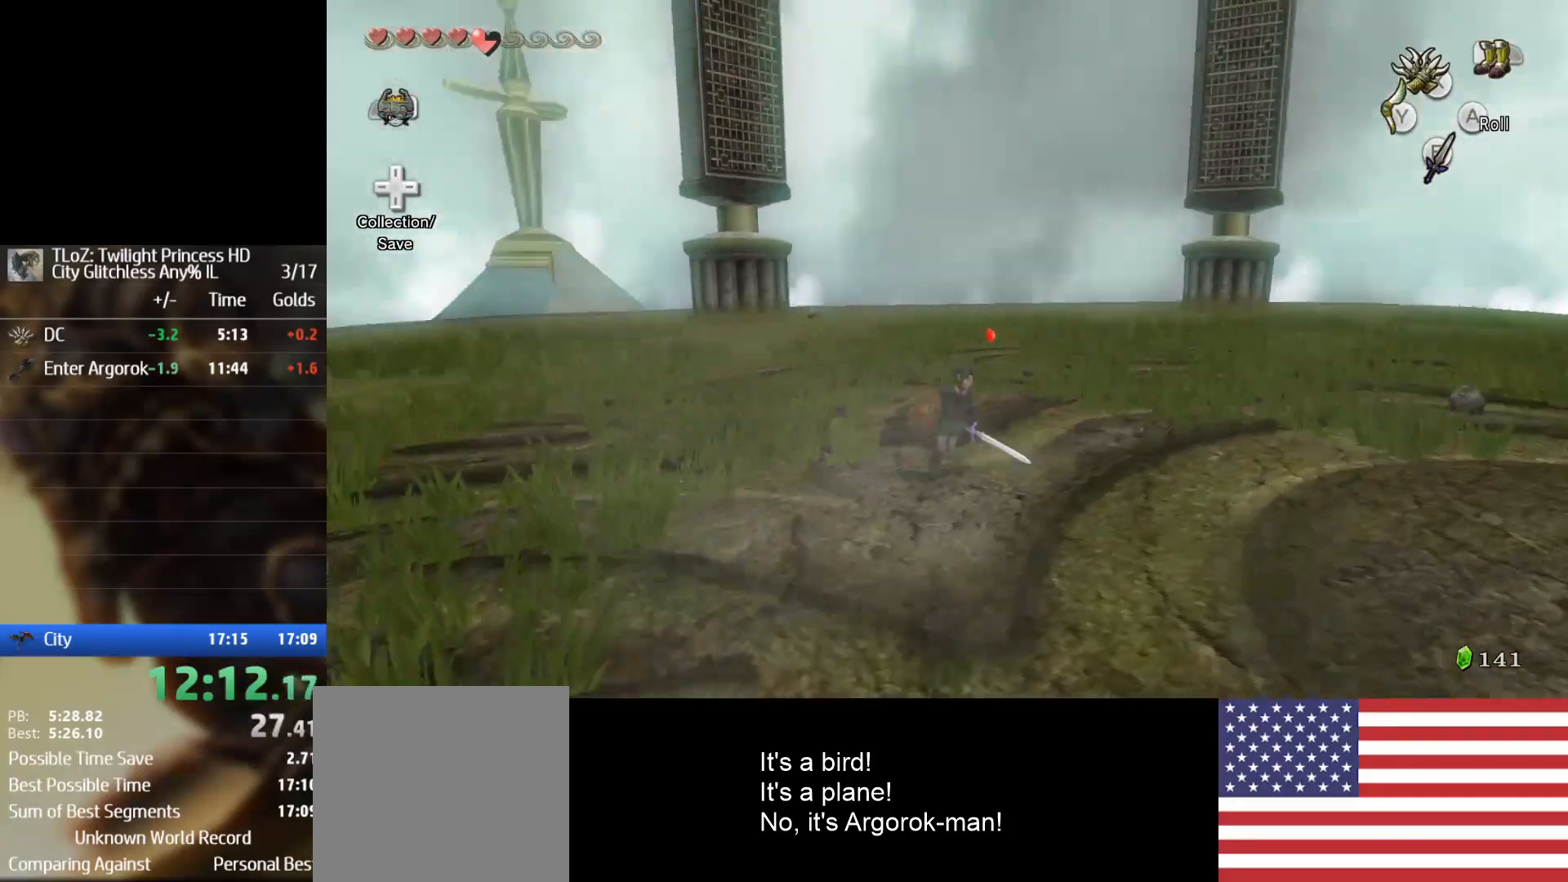
{"buttons": [], "left_stick": "up-right", "right_stick": "center"}
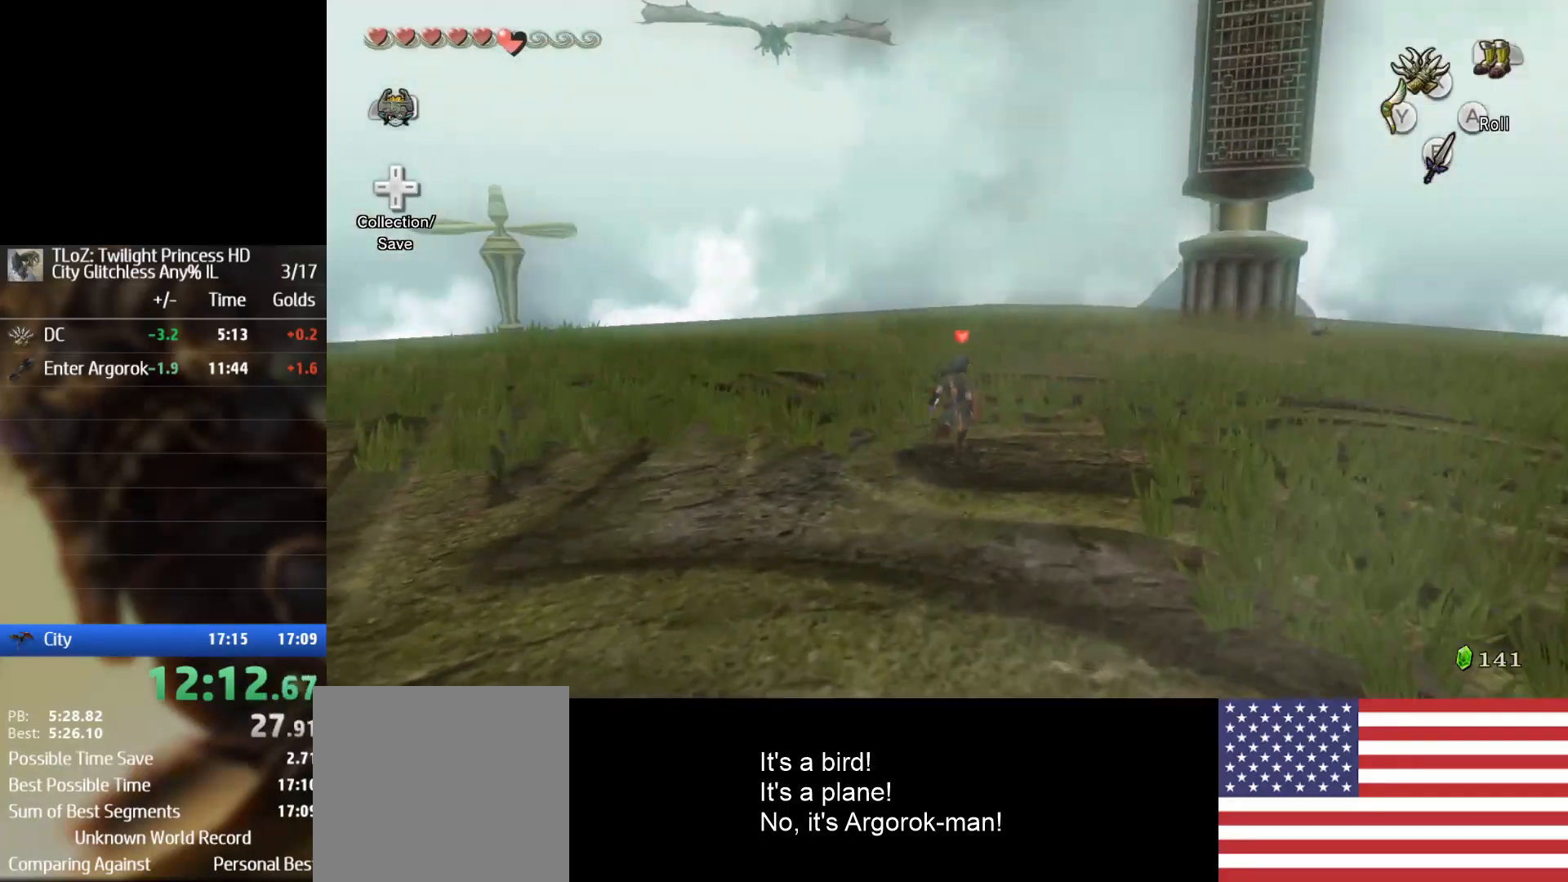
{"buttons": [], "left_stick": "up-right", "right_stick": "down", "events": [[167, "right_stick", "down"]]}
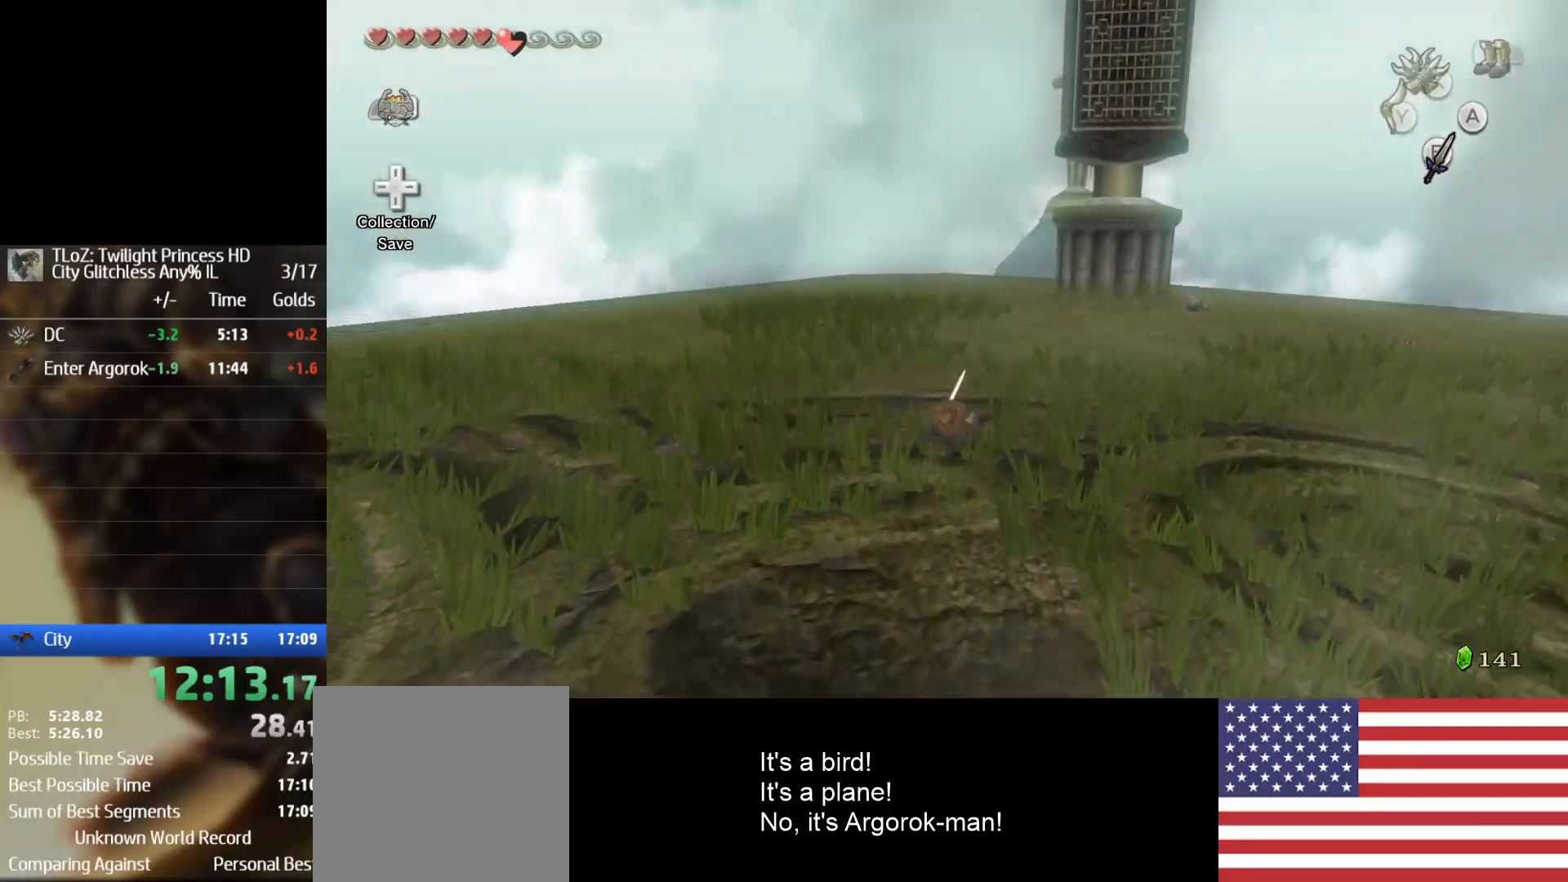
{"buttons": [], "left_stick": "up-right", "right_stick": "center", "events": [[67, "right_stick", "center"]]}
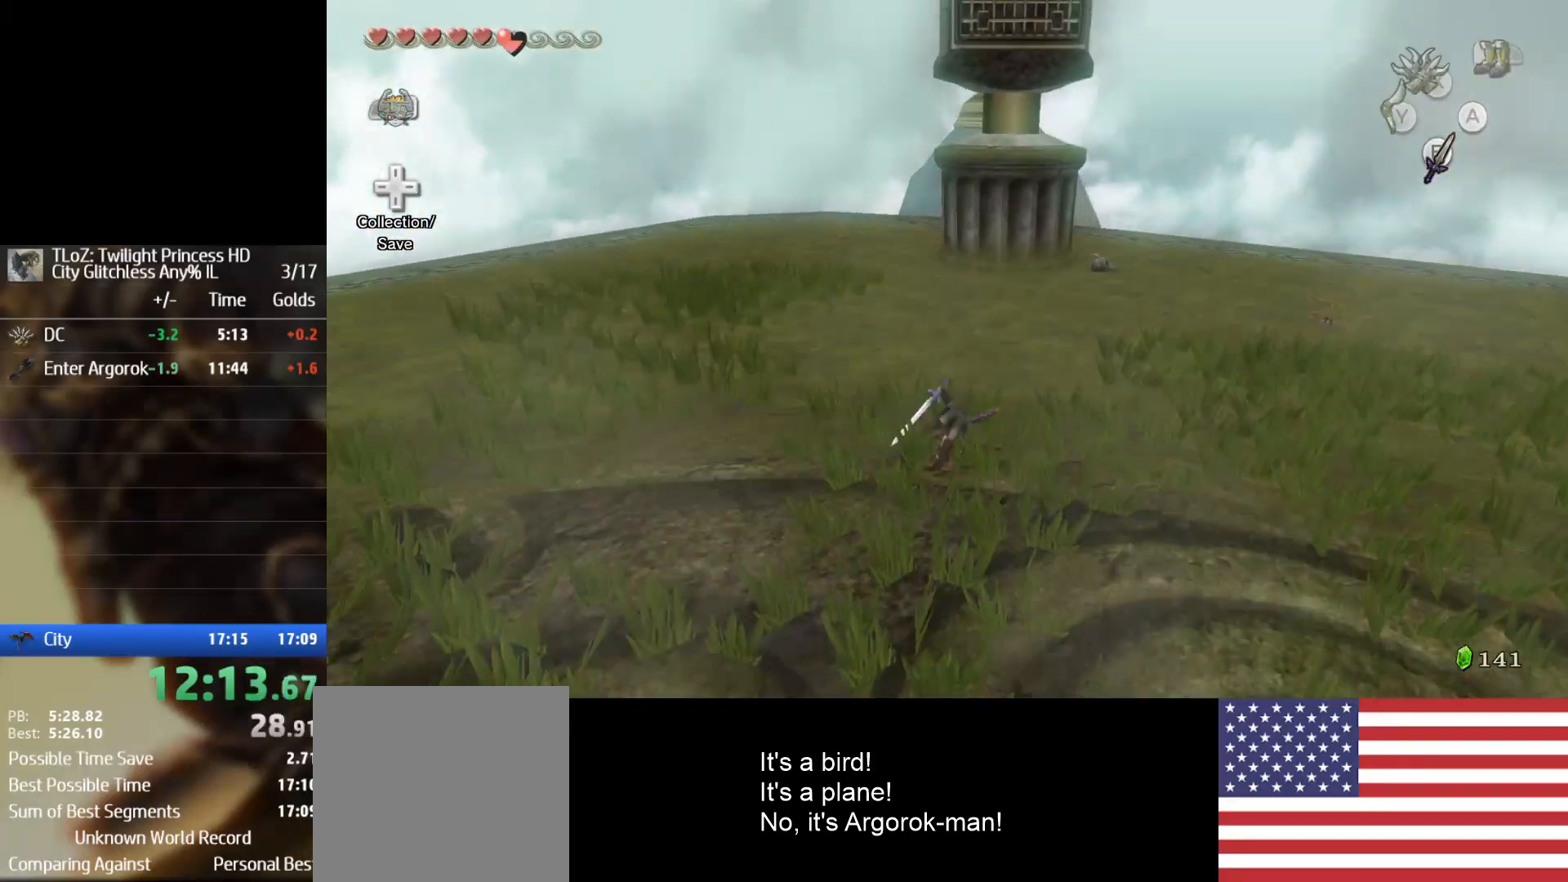
{"buttons": [], "left_stick": "up", "right_stick": "center", "events": [[500, "left_stick", "up"]]}
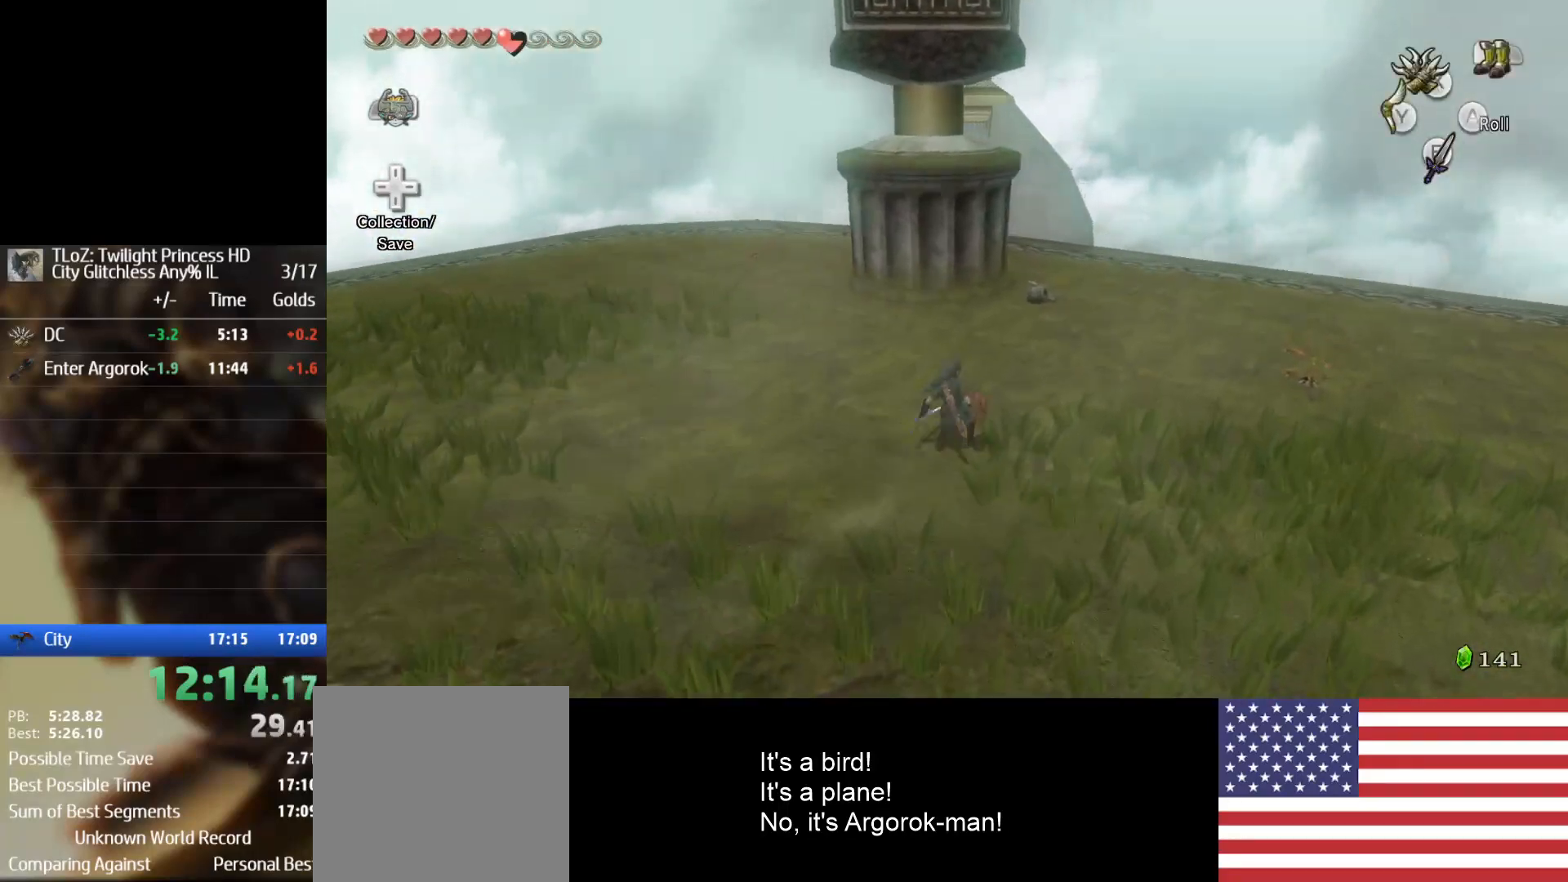
{"buttons": ["B"], "left_stick": "up", "right_stick": "center", "events": [[200, "B", "down"], [267, "B", "up"], [333, "B", "down"], [433, "B", "up"], [467, "B", "down"]]}
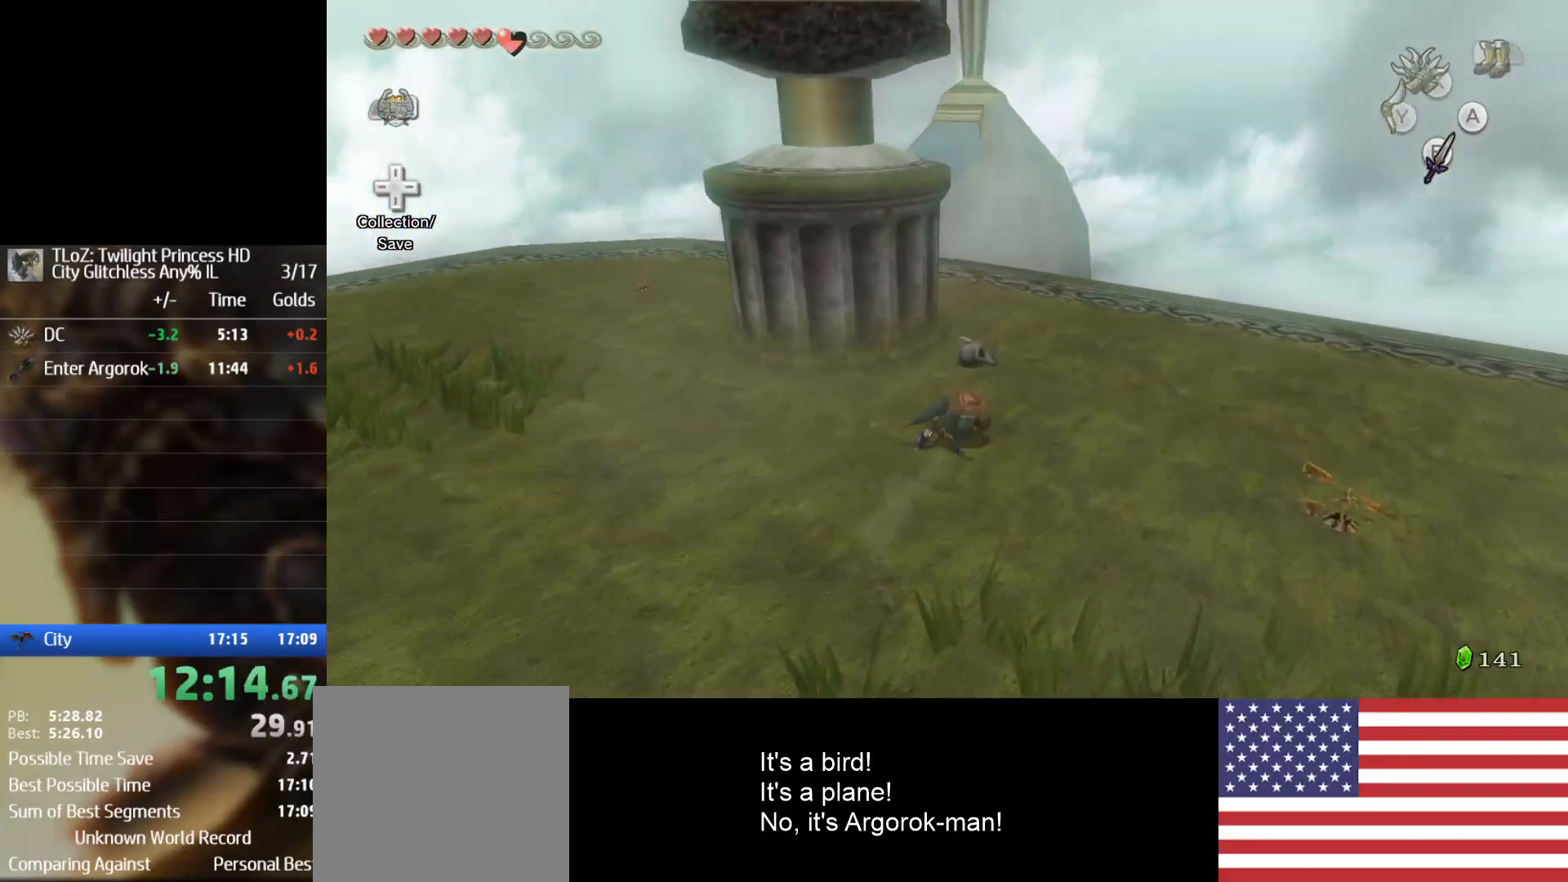
{"buttons": [], "left_stick": "center", "right_stick": "left", "events": [[67, "B", "up"], [333, "right_stick", "left"], [467, "left_stick", "center"]]}
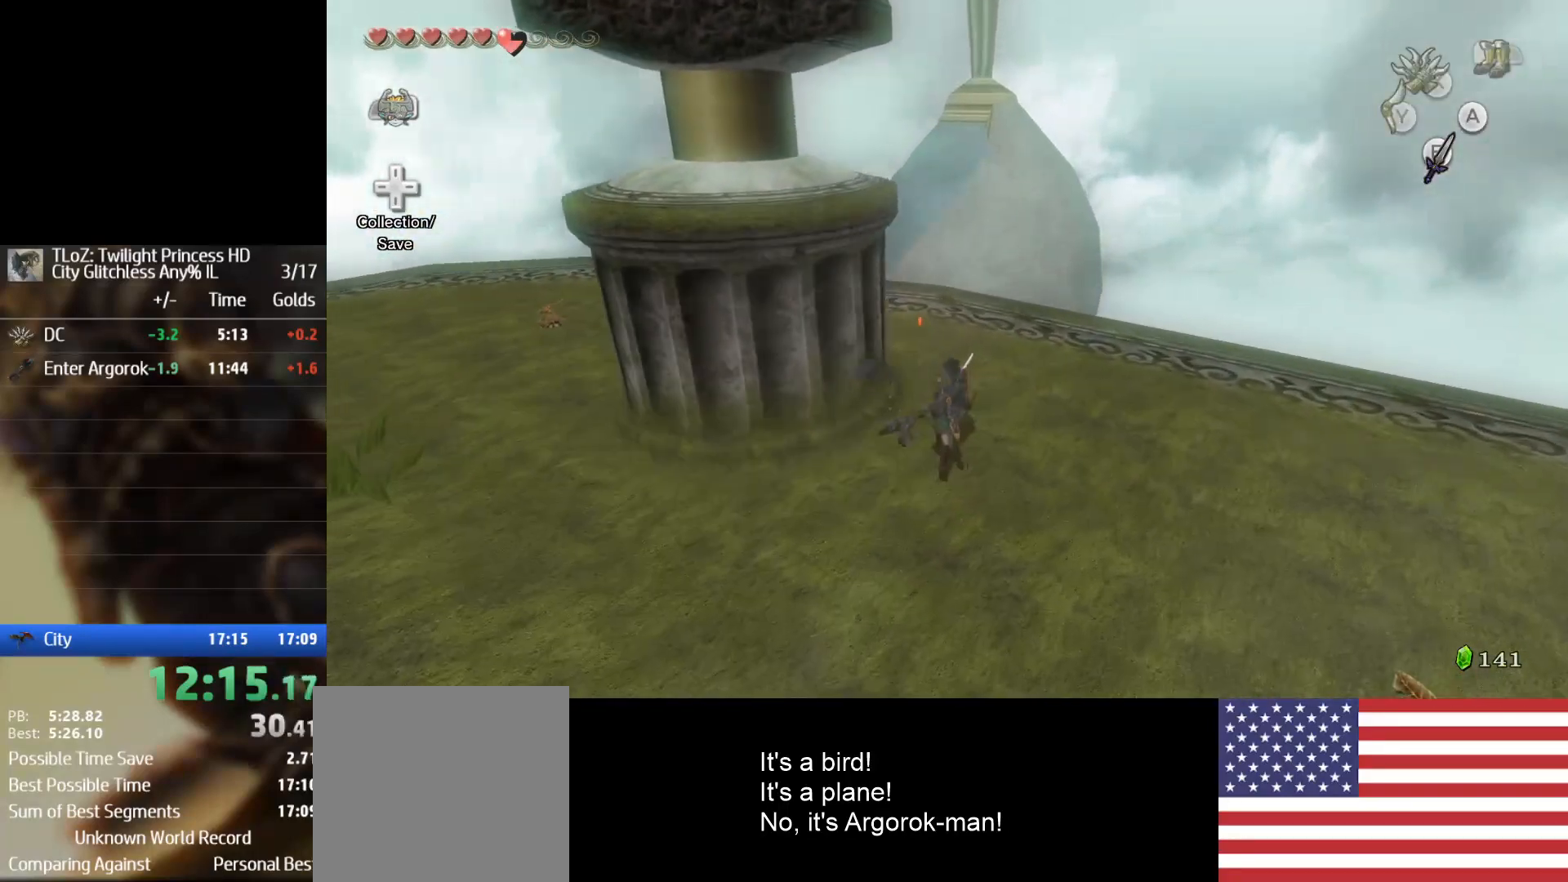
{"buttons": [], "left_stick": "up", "right_stick": "left", "events": [[367, "left_stick", "up-right"], [500, "left_stick", "up"]]}
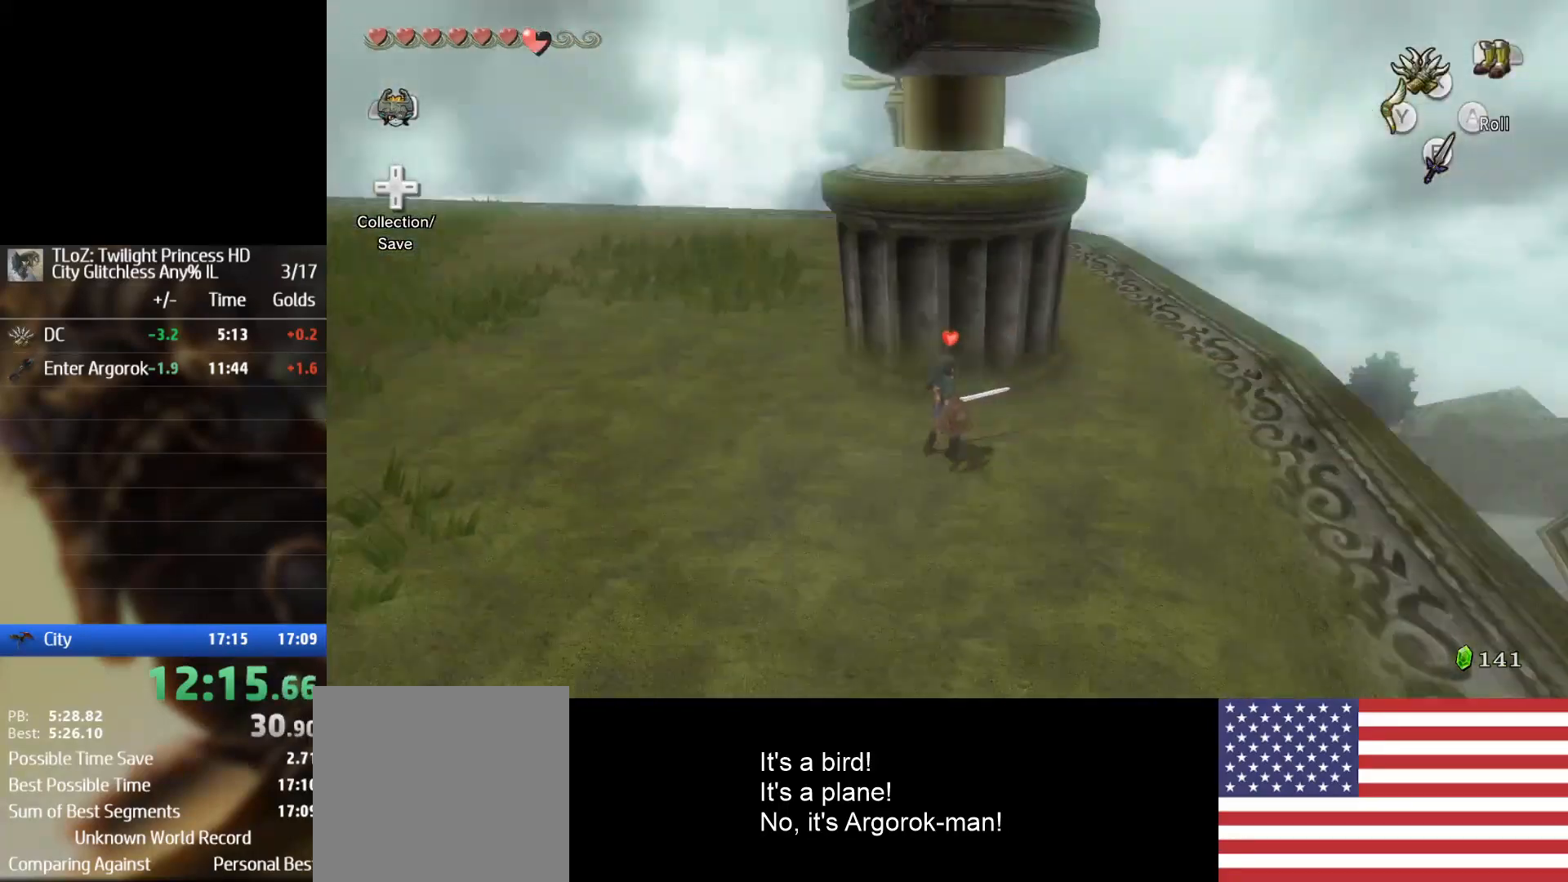
{"buttons": [], "left_stick": "center", "right_stick": "center", "events": [[100, "left_stick", "left"], [233, "left_stick", "up-left"], [333, "right_stick", "center"], [500, "left_stick", "center"]]}
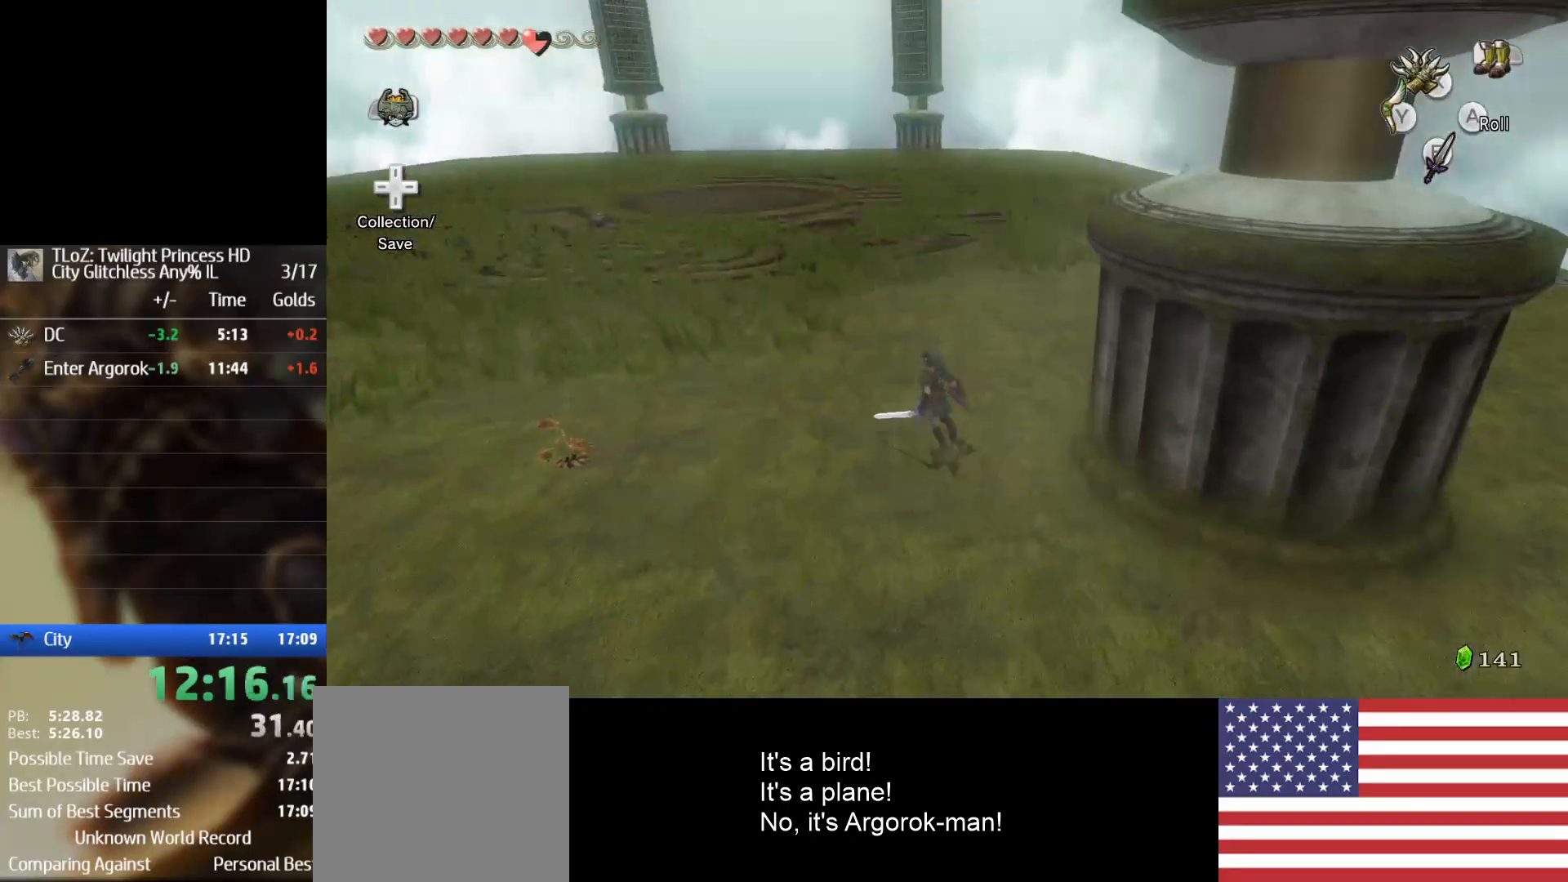
{"buttons": ["X"], "left_stick": "center", "right_stick": "center", "events": [[467, "X", "down"]]}
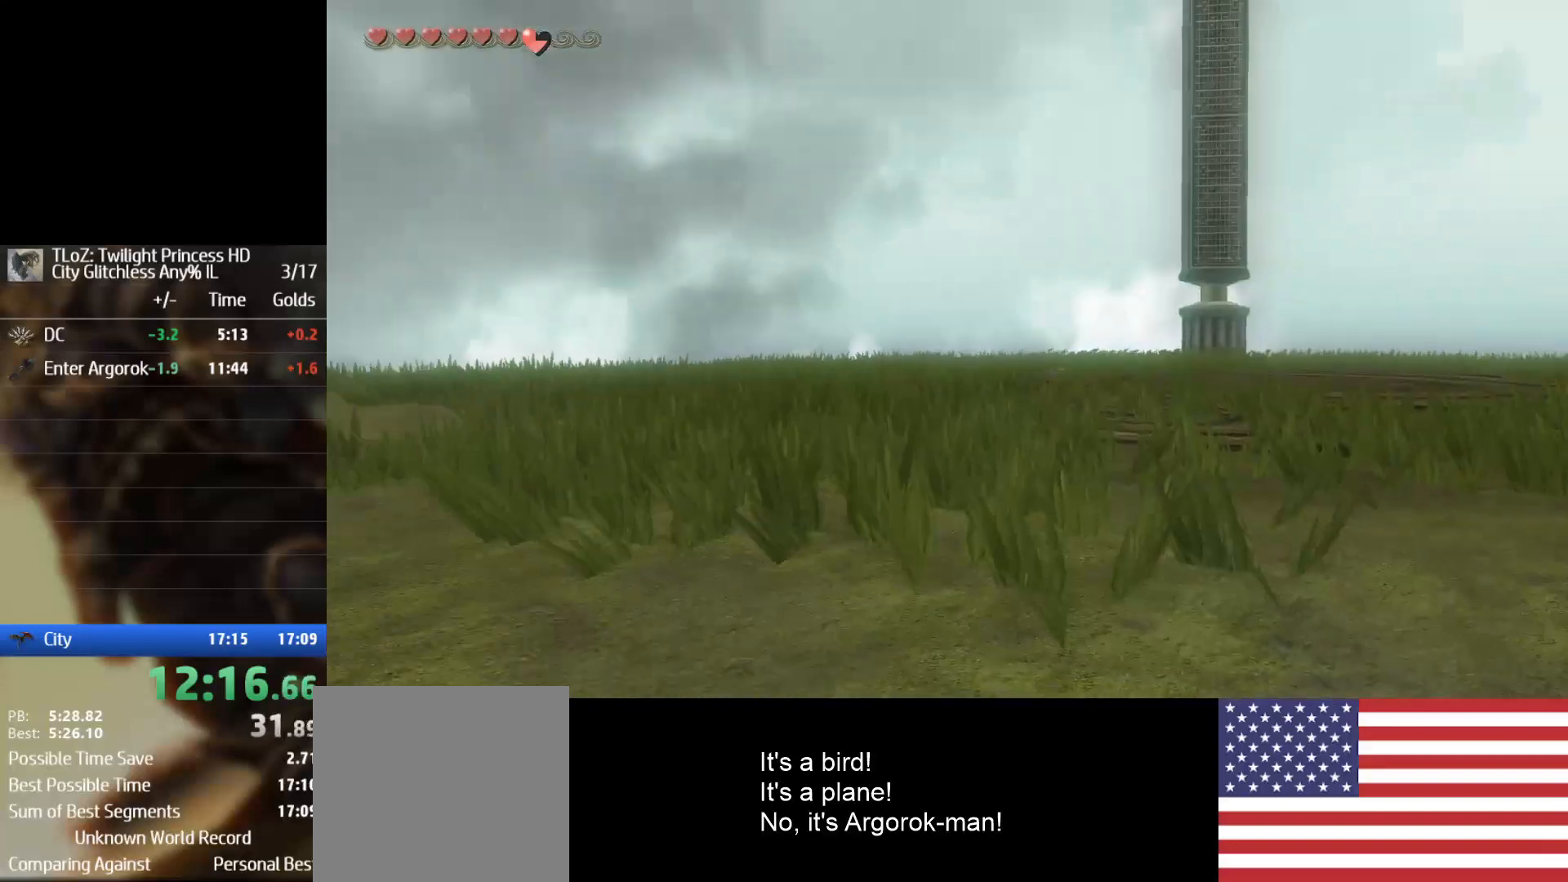
{"buttons": ["X"], "left_stick": "center", "right_stick": "center", "events": []}